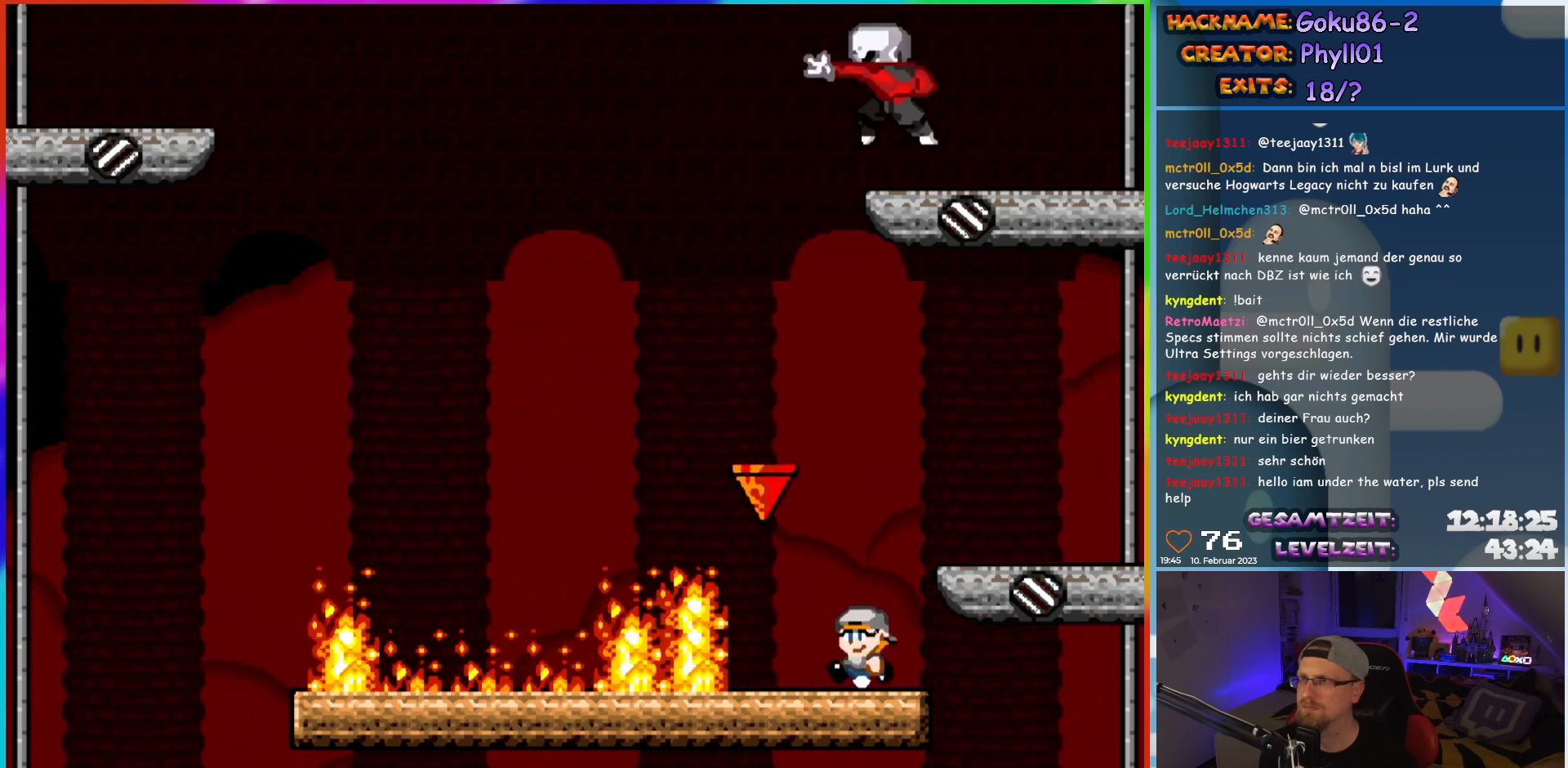
Gameplay with a controller (Nintendo layout); each line is a JSON object with the inputs held at the frame after it. "events" lists button and stick changes between this image and that frame as [ms after this image, input, new state], when the widget could be followed in between. Not read: L3 R3.
{"buttons": ["A", "X", "DPAD_LEFT"], "events": [[433, "DPAD_LEFT", "down"], [500, "A", "down"]]}
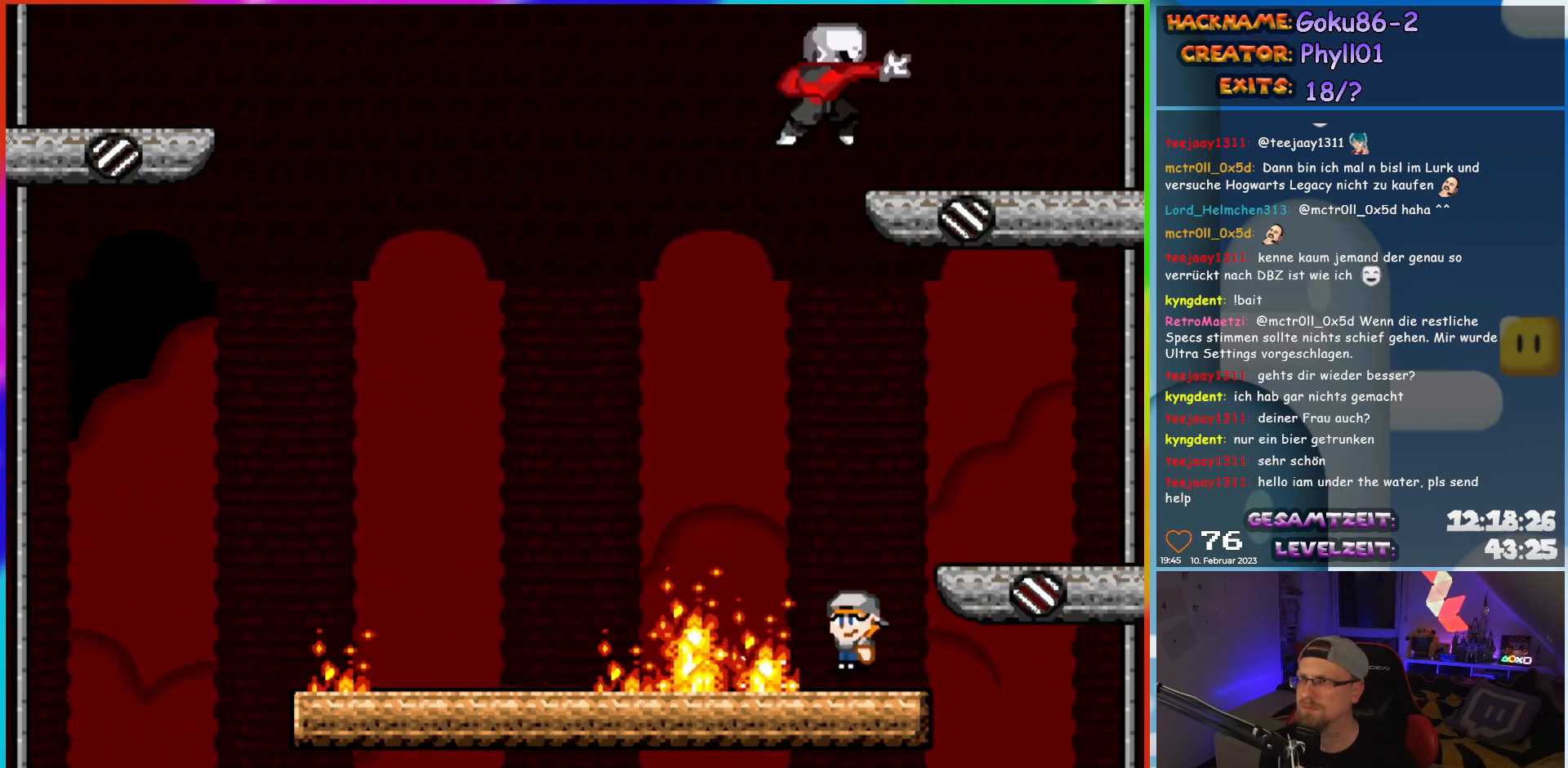
{"buttons": ["A", "X", "DPAD_LEFT"], "events": []}
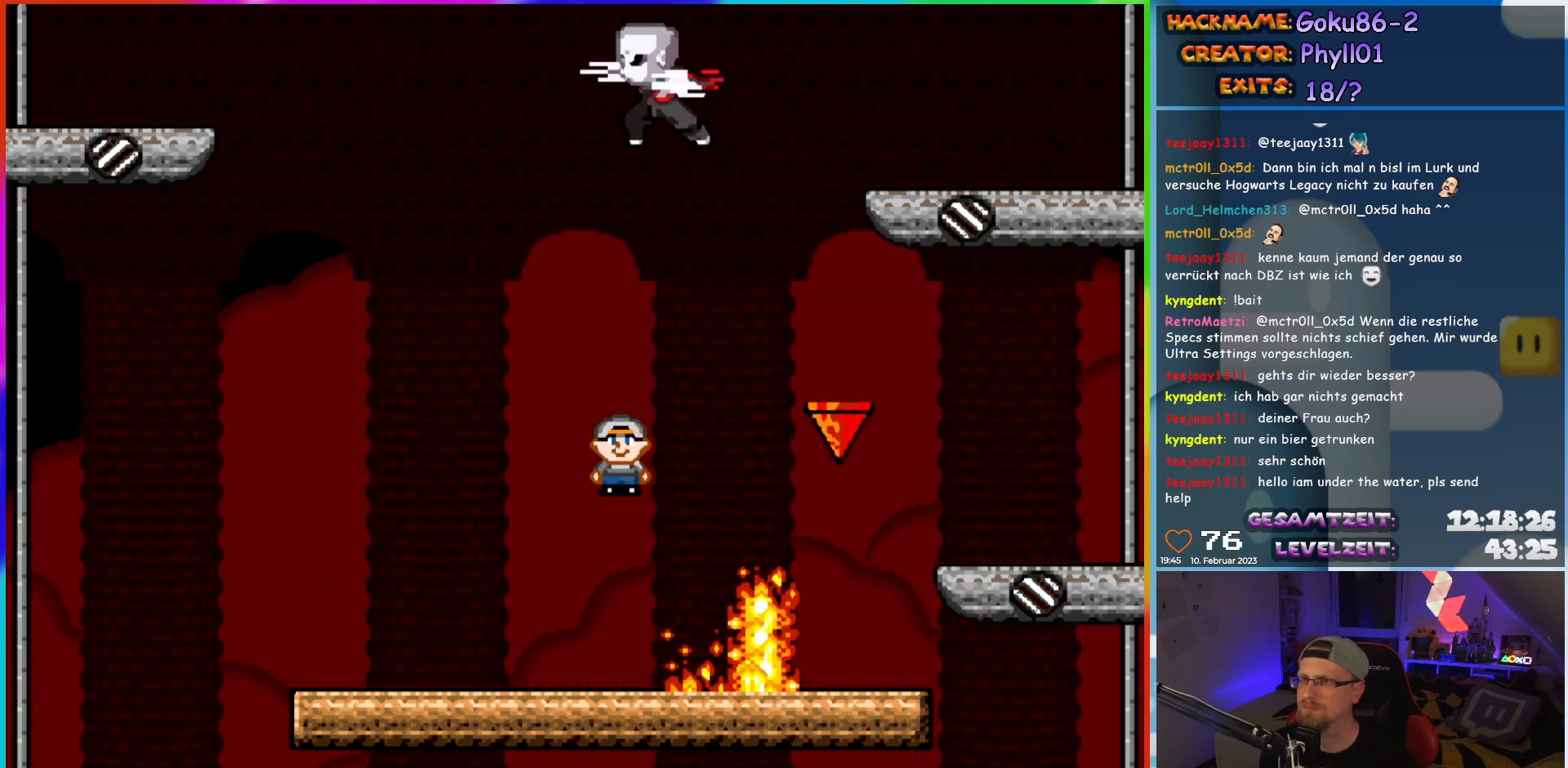
{"buttons": ["X", "DPAD_RIGHT"], "events": [[367, "DPAD_UP", "down"], [400, "DPAD_LEFT", "up"], [400, "DPAD_RIGHT", "down"], [400, "DPAD_UP", "up"], [417, "A", "up"]]}
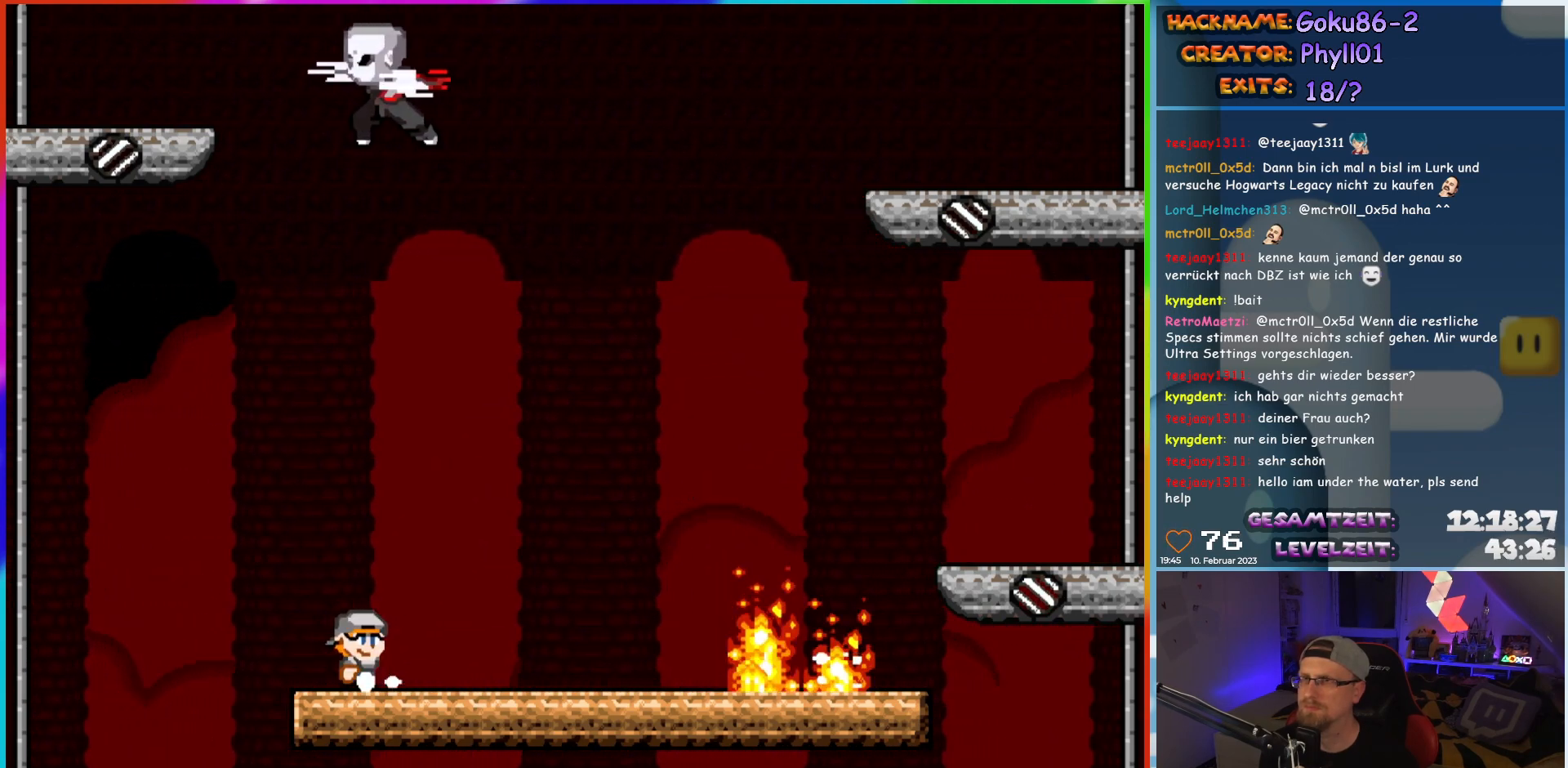
{"buttons": ["X", "DPAD_RIGHT"], "events": [[33, "DPAD_RIGHT", "up"], [333, "DPAD_RIGHT", "down"]]}
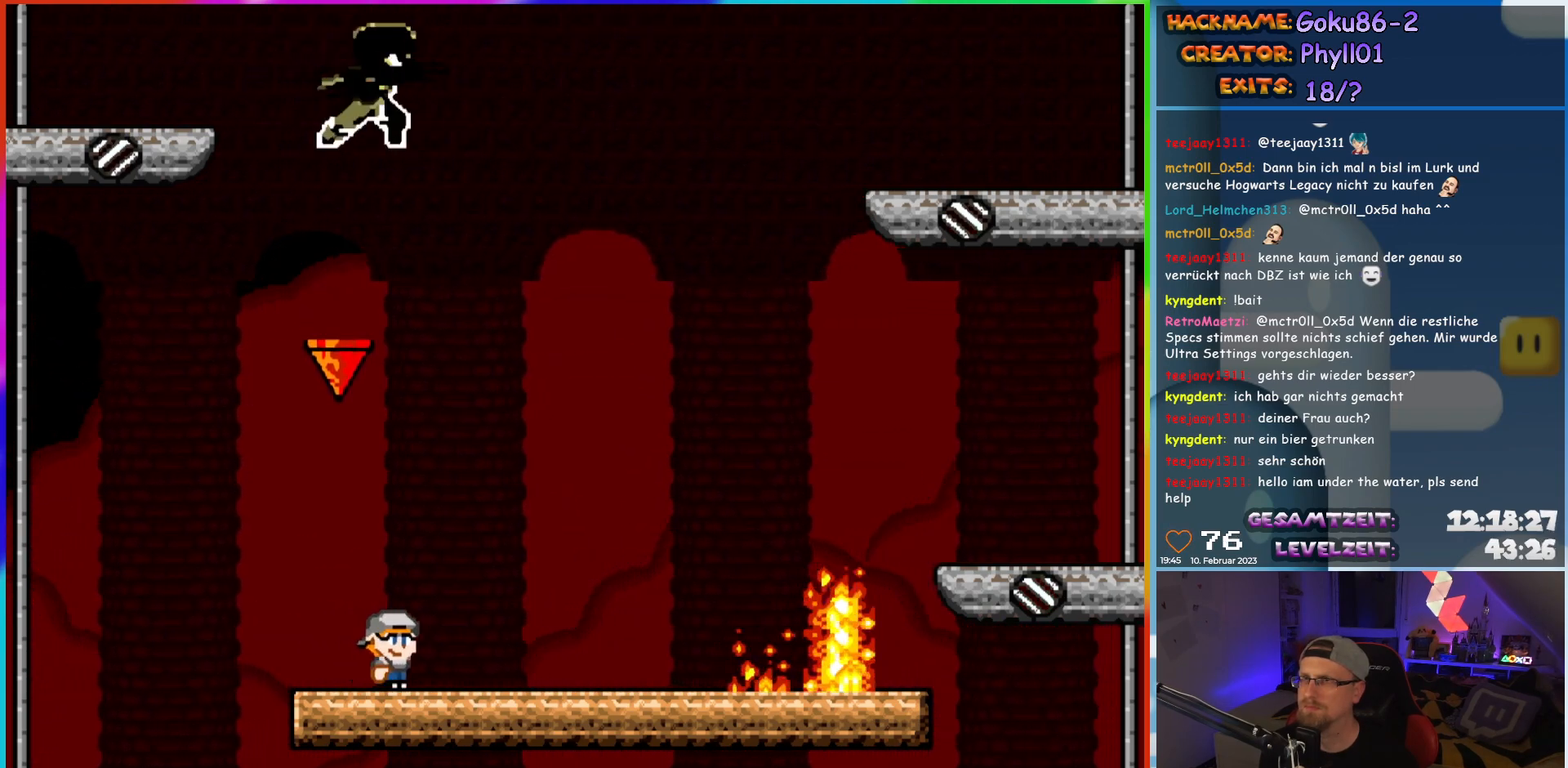
{"buttons": ["X"], "events": [[67, "DPAD_RIGHT", "up"], [100, "DPAD_LEFT", "down"], [183, "DPAD_LEFT", "up"]]}
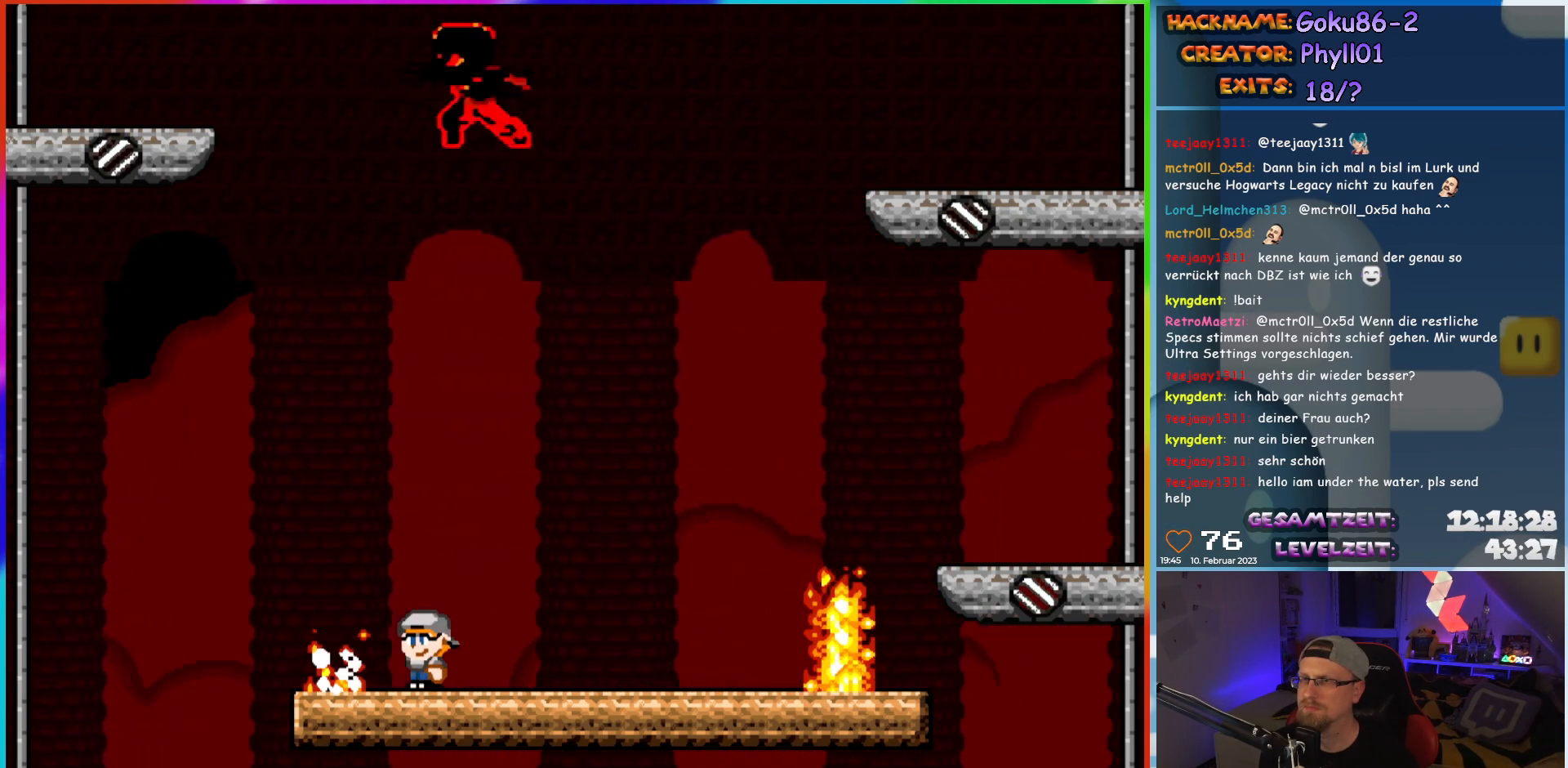
{"buttons": ["X", "DPAD_RIGHT"], "events": [[317, "DPAD_RIGHT", "down"]]}
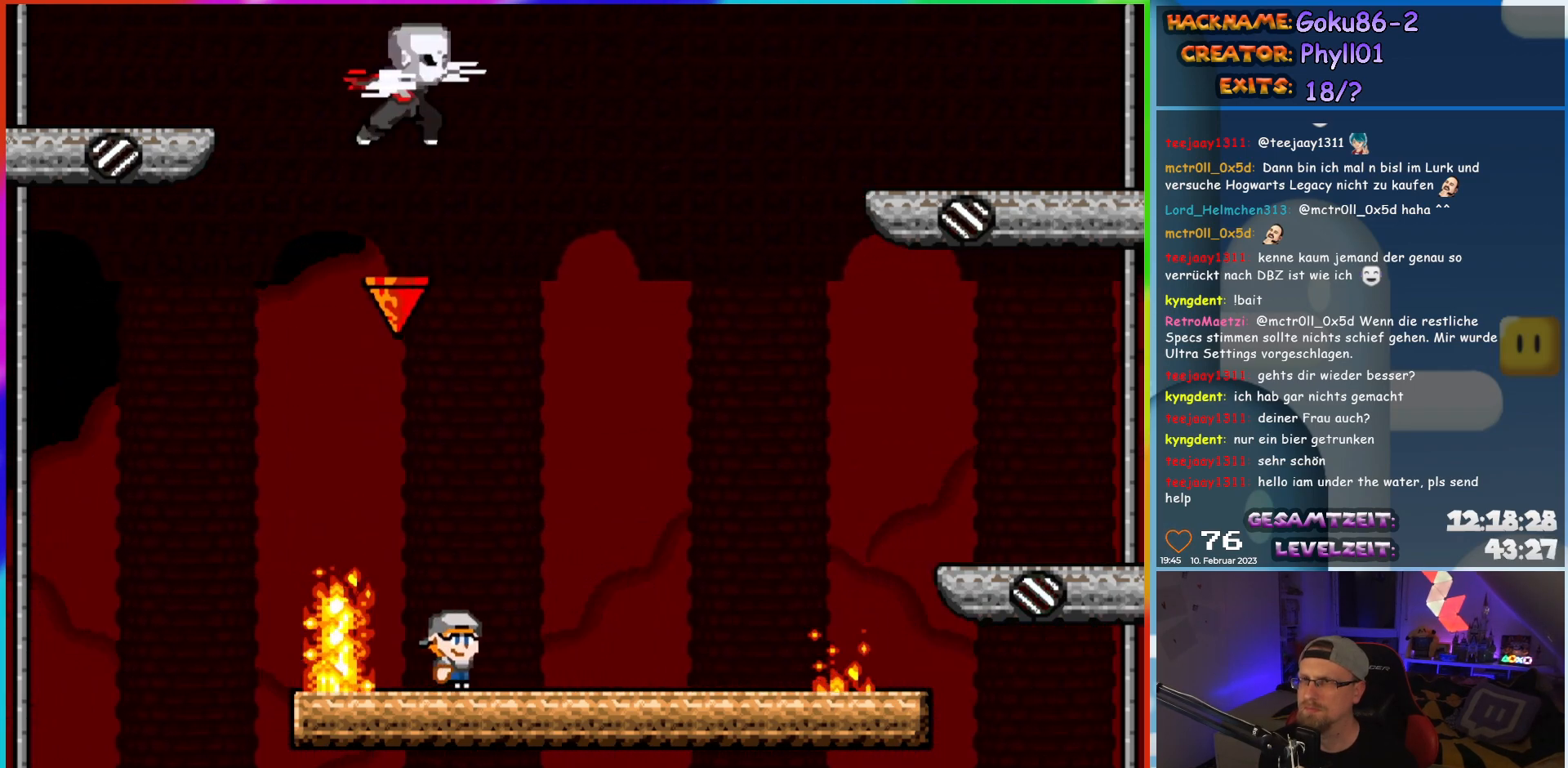
{"buttons": ["X"], "events": [[83, "DPAD_RIGHT", "up"], [100, "DPAD_LEFT", "down"], [217, "DPAD_LEFT", "up"]]}
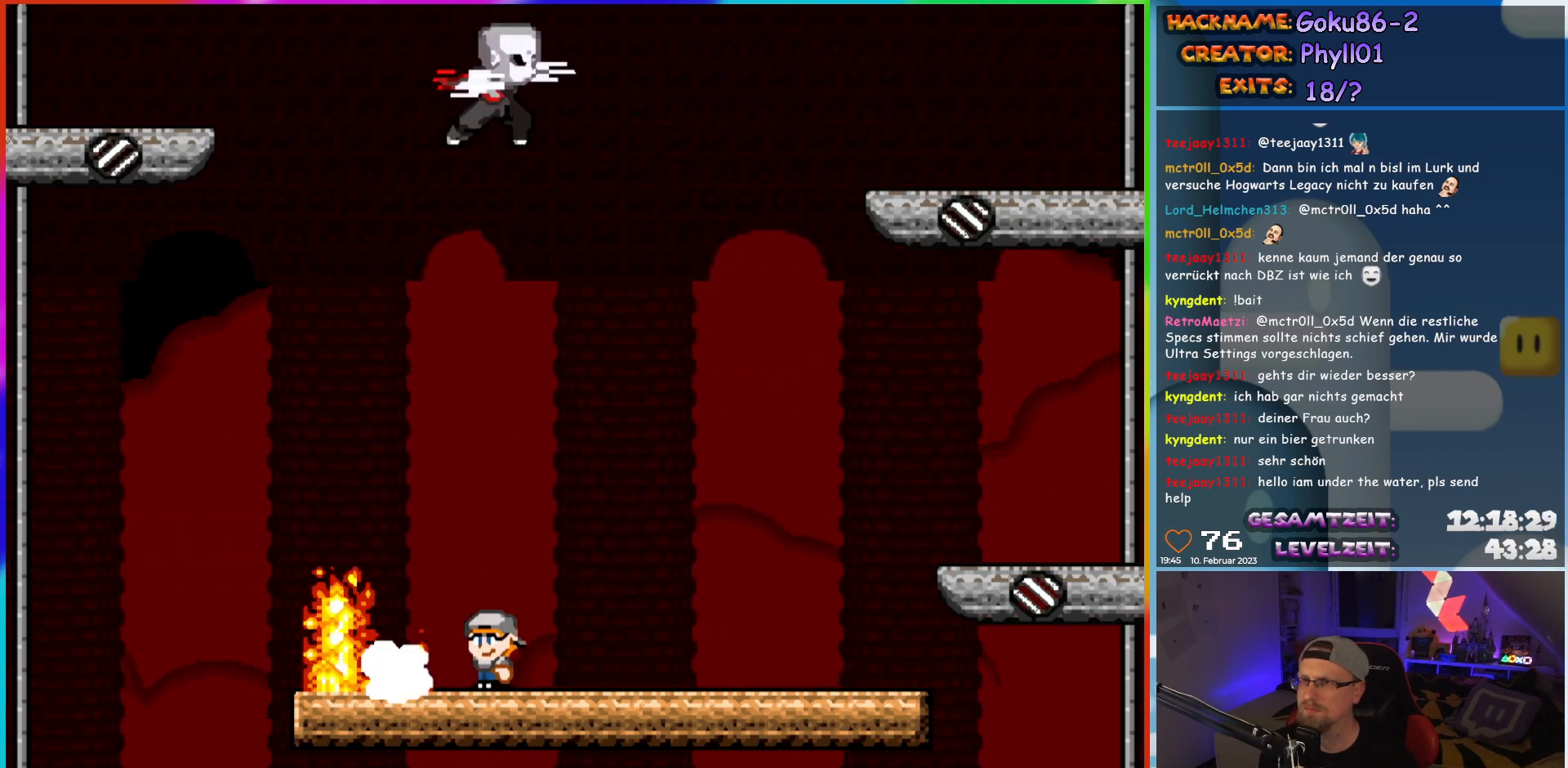
{"buttons": ["X", "DPAD_RIGHT"], "events": [[367, "DPAD_RIGHT", "down"]]}
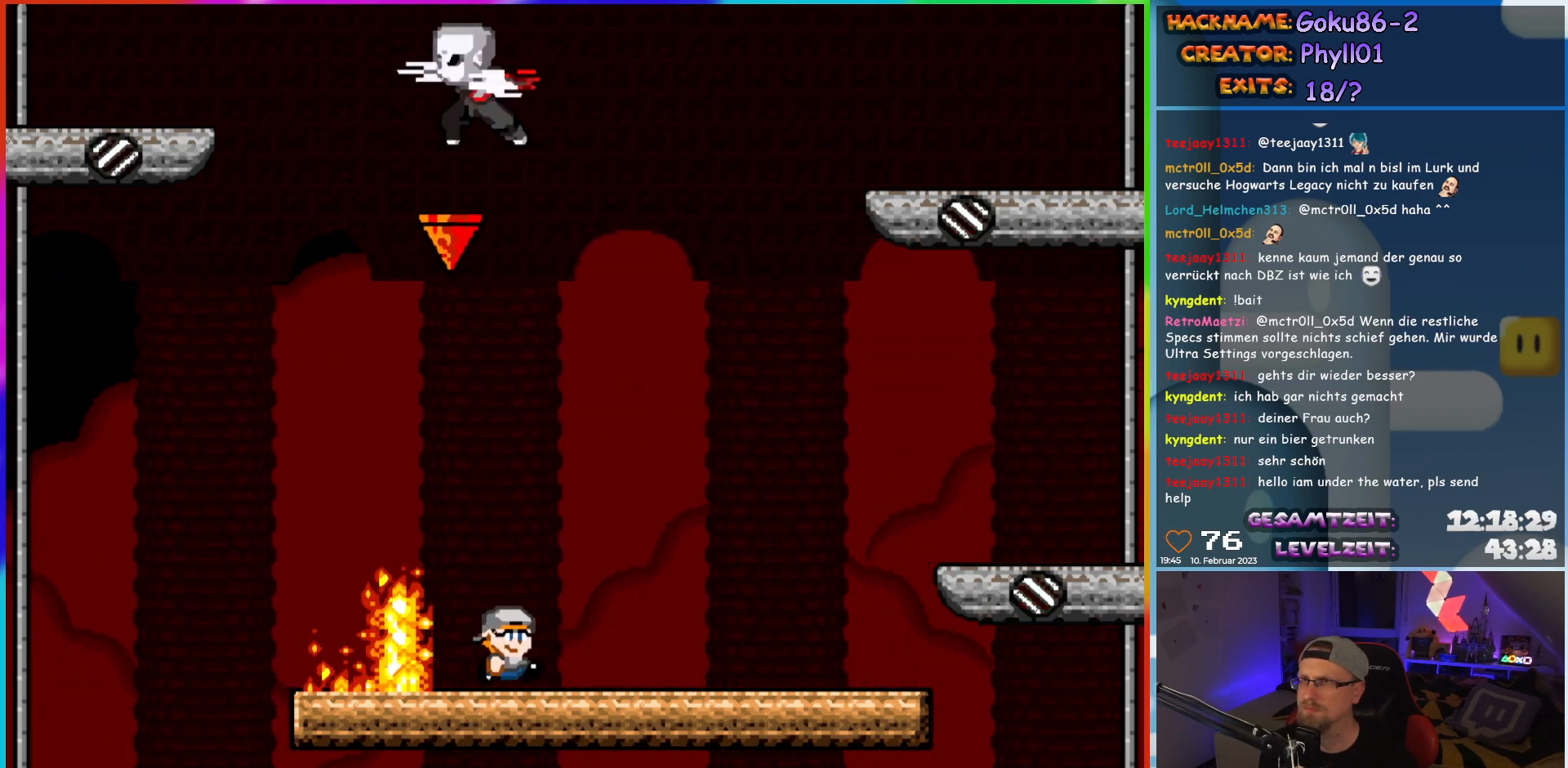
{"buttons": ["X"], "events": [[117, "DPAD_RIGHT", "up"], [117, "DPAD_UP", "down"], [133, "DPAD_LEFT", "down"], [133, "DPAD_UP", "up"], [250, "DPAD_LEFT", "up"]]}
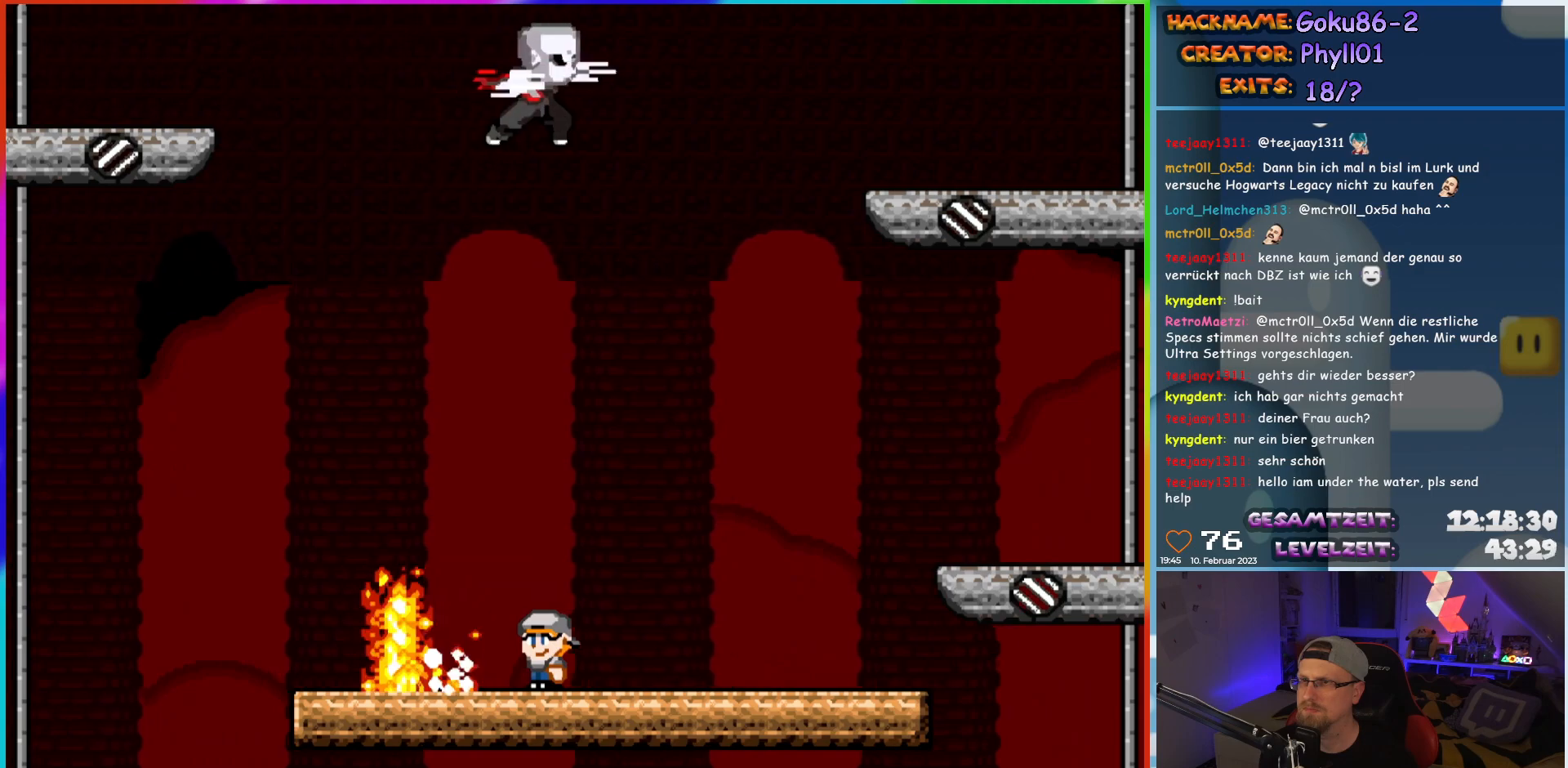
{"buttons": ["X", "DPAD_RIGHT"], "events": [[367, "DPAD_RIGHT", "down"]]}
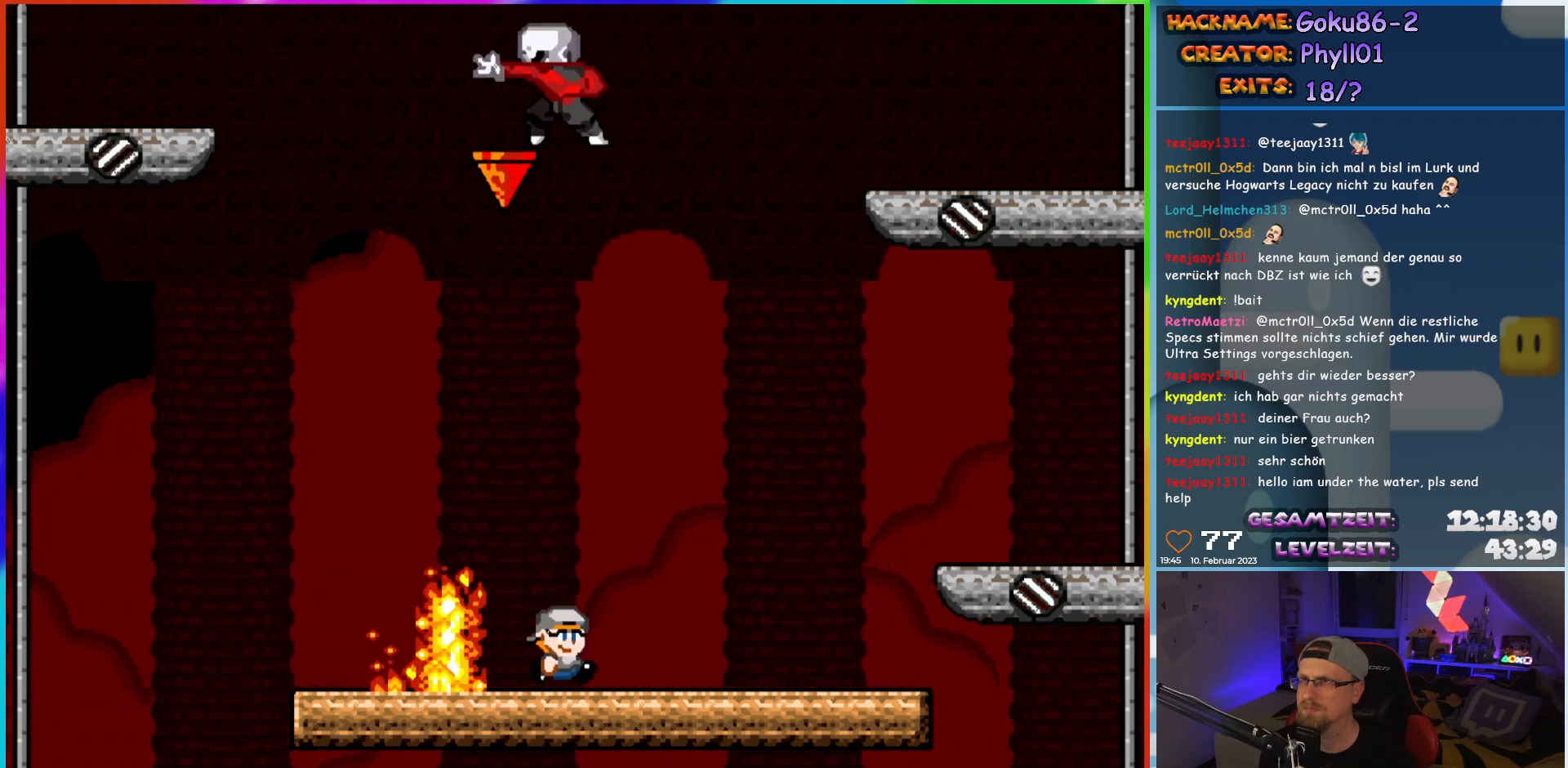
{"buttons": ["X"], "events": [[133, "DPAD_RIGHT", "up"], [150, "DPAD_LEFT", "down"], [283, "DPAD_LEFT", "up"]]}
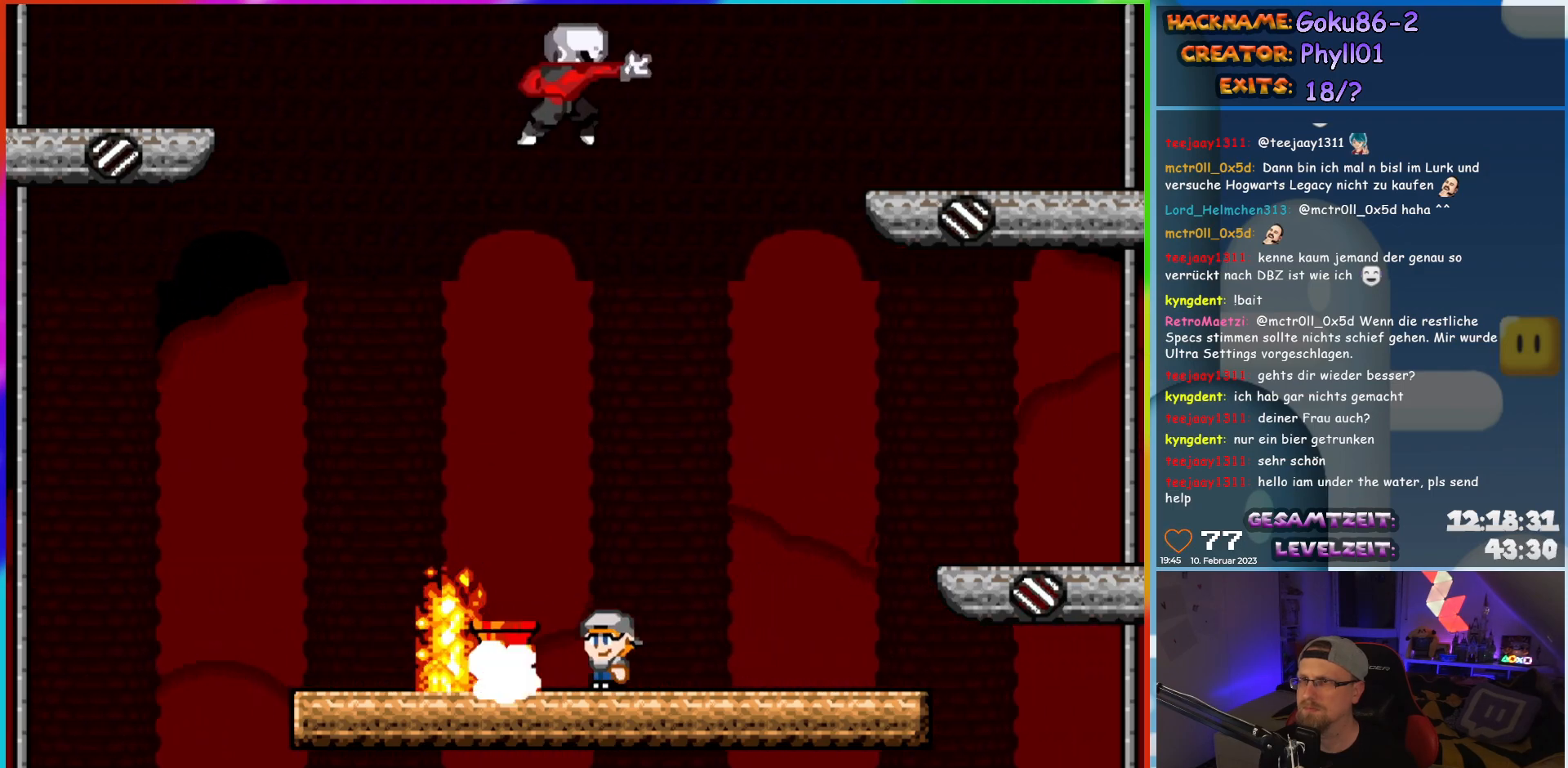
{"buttons": ["X", "DPAD_RIGHT"], "events": [[450, "DPAD_RIGHT", "down"]]}
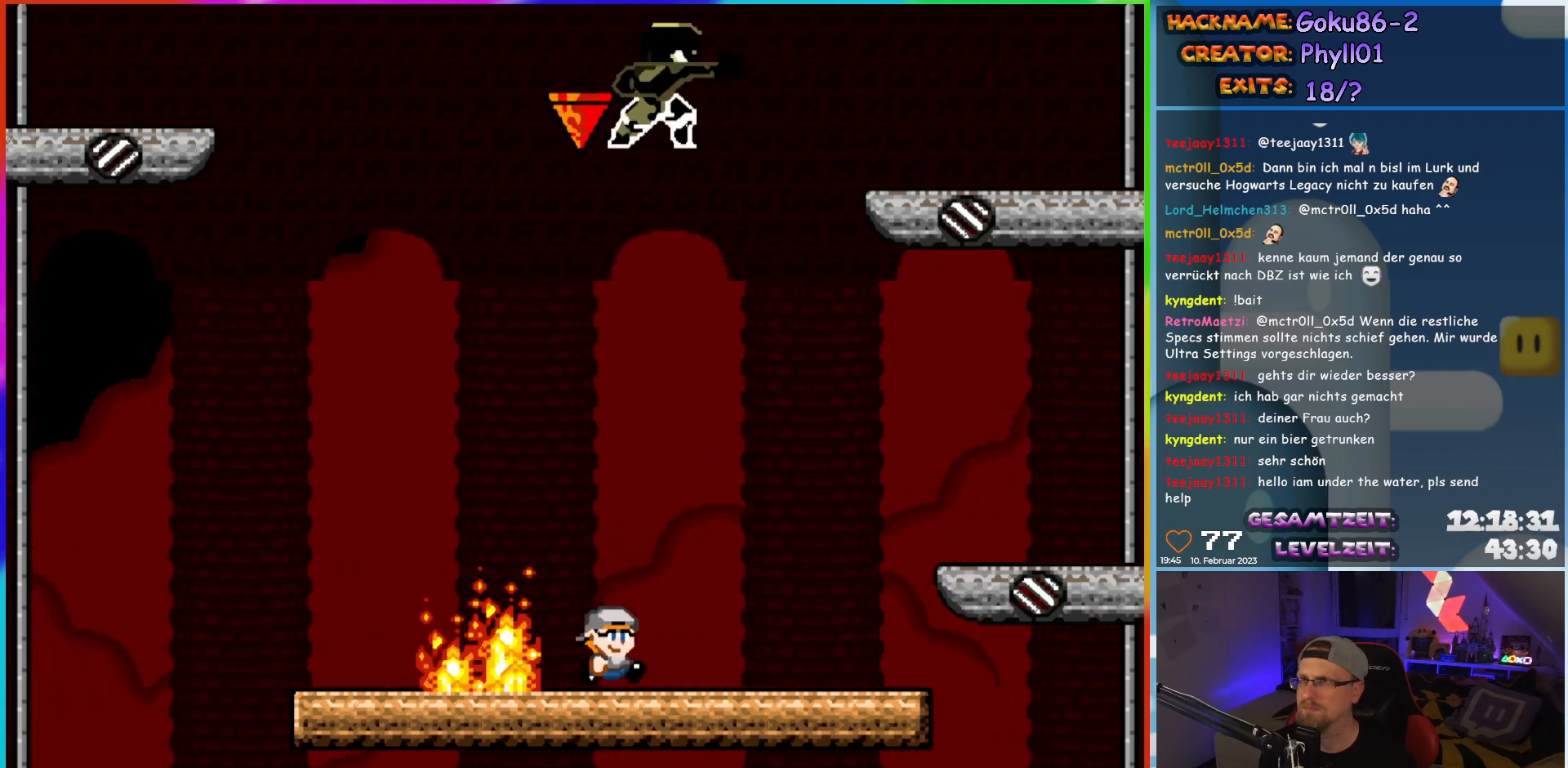
{"buttons": ["X"], "events": [[233, "DPAD_RIGHT", "up"], [250, "DPAD_LEFT", "down"], [383, "DPAD_LEFT", "up"]]}
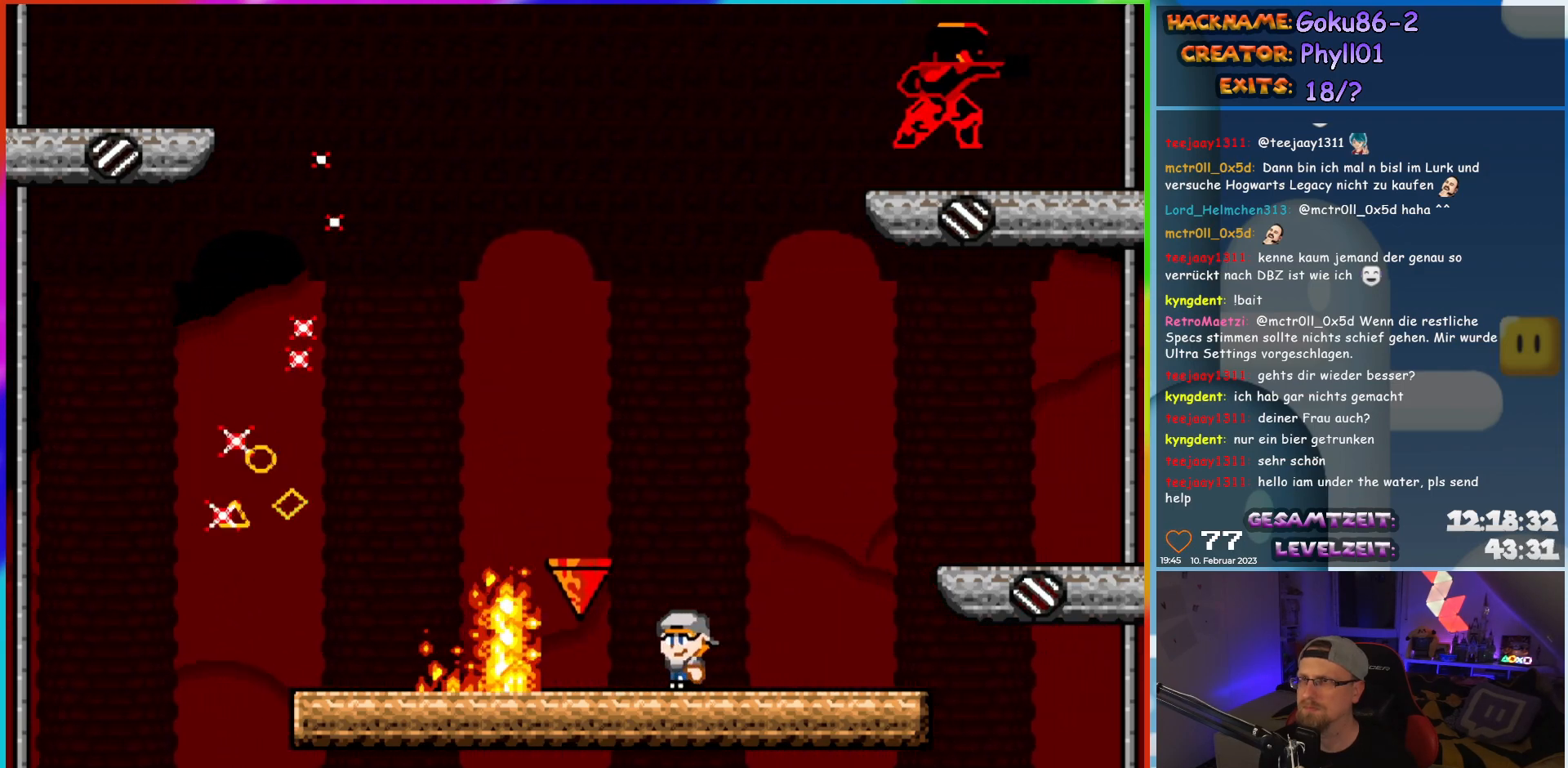
{"buttons": ["X"], "events": []}
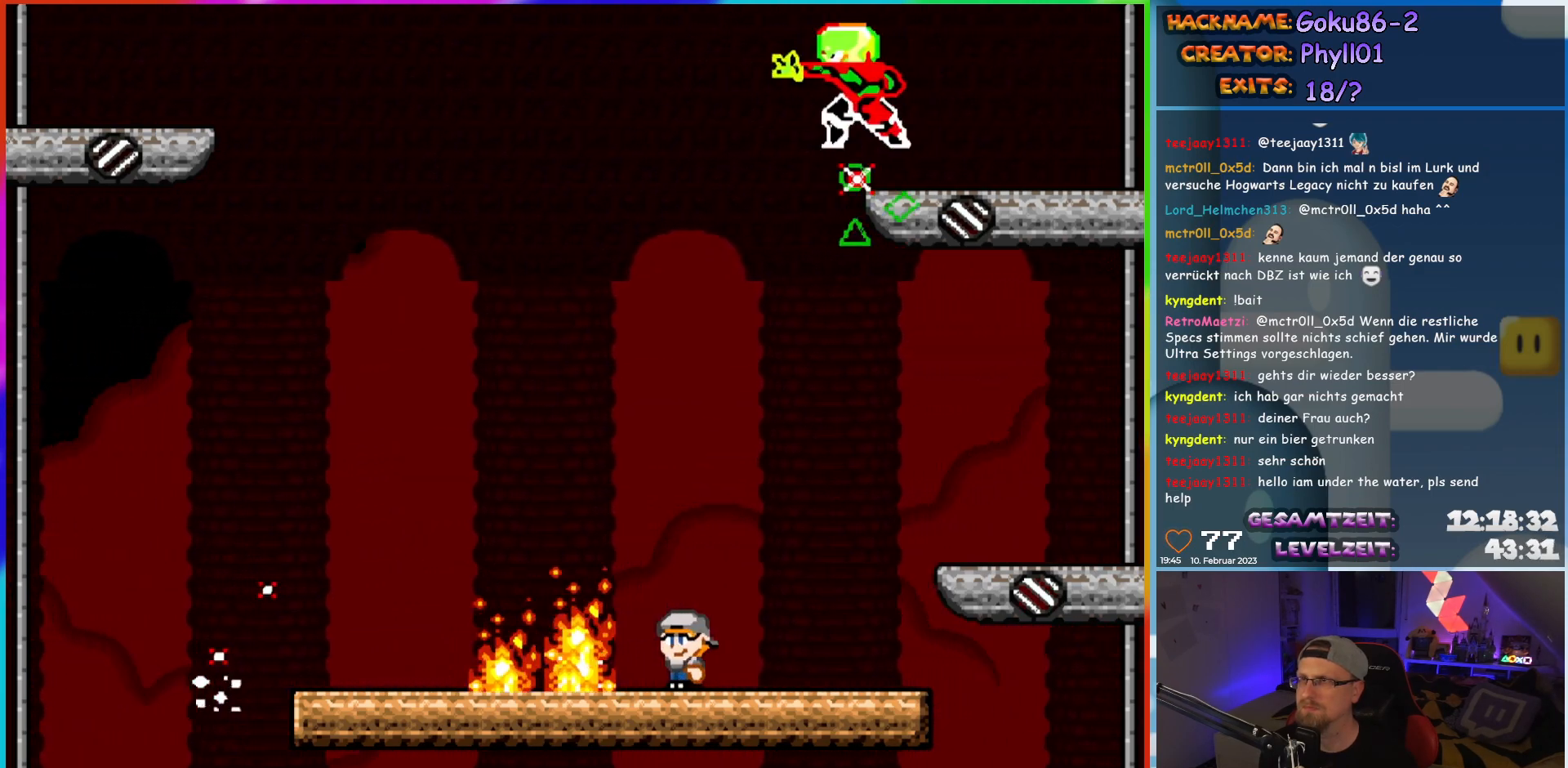
{"buttons": ["X", "DPAD_LEFT"], "events": [[67, "DPAD_RIGHT", "down"], [483, "DPAD_RIGHT", "up"], [500, "DPAD_LEFT", "down"]]}
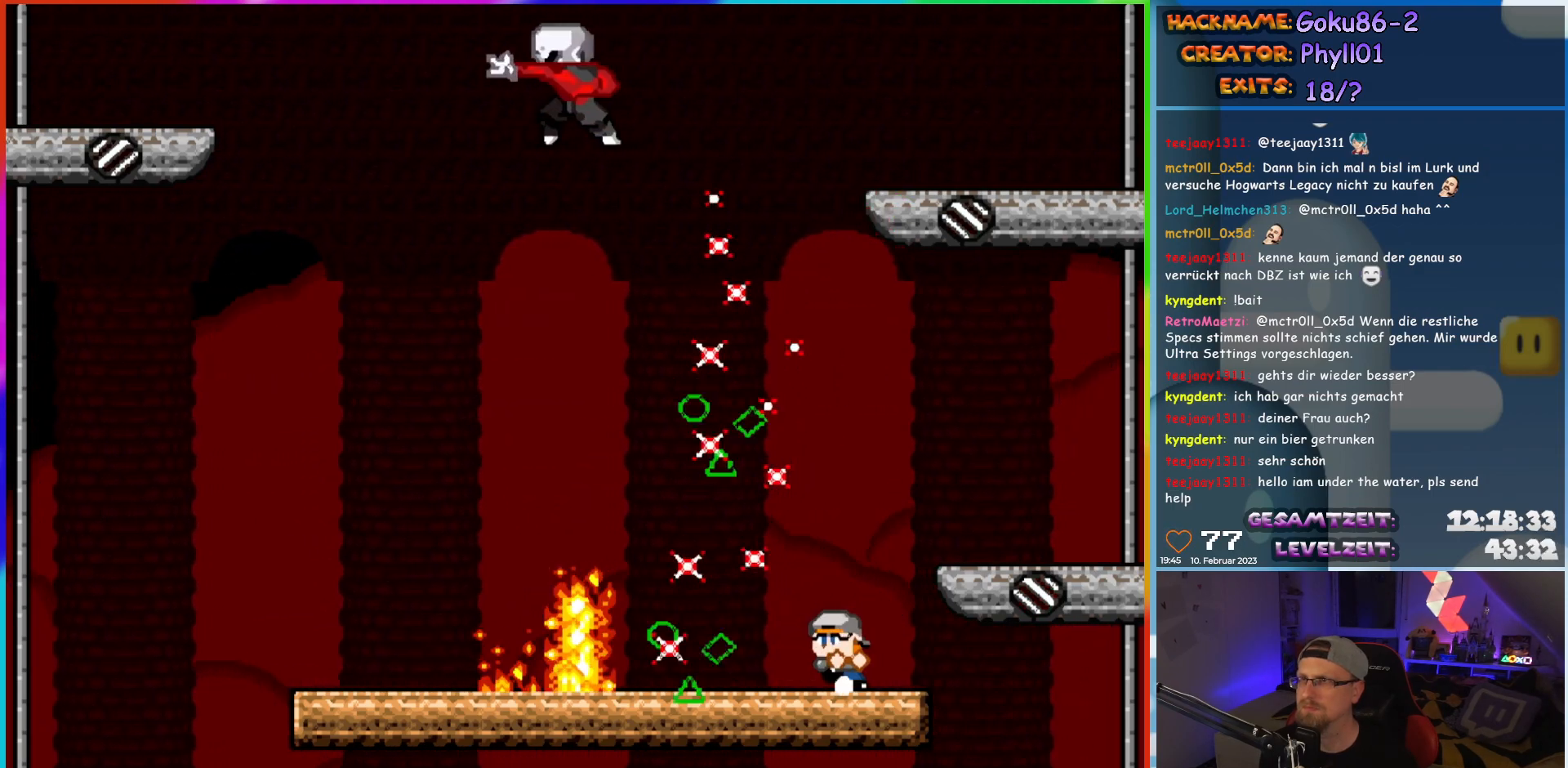
{"buttons": ["X"], "events": [[133, "DPAD_LEFT", "up"]]}
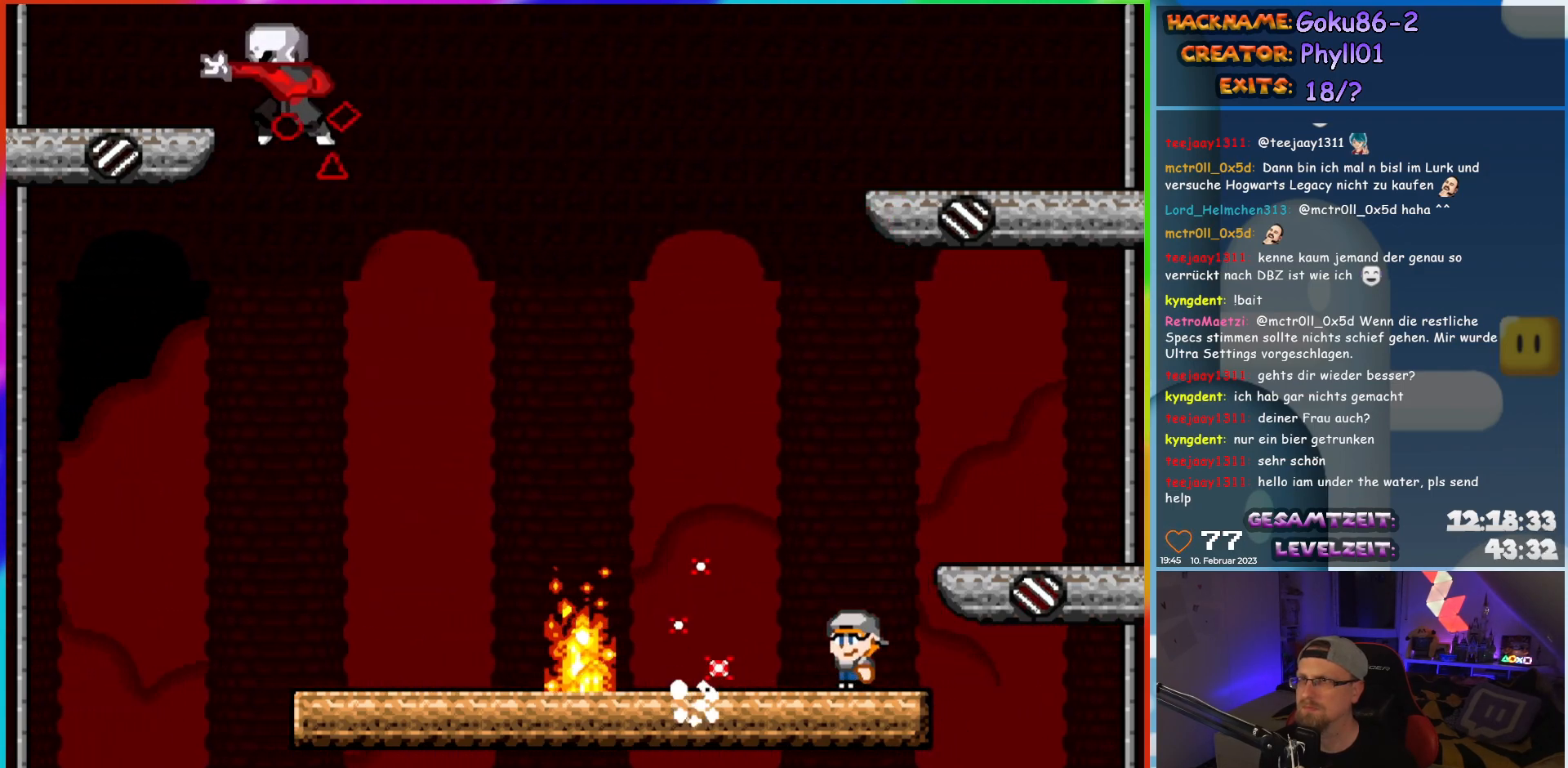
{"buttons": ["A", "X", "DPAD_RIGHT"], "events": [[417, "DPAD_RIGHT", "down"], [467, "A", "down"]]}
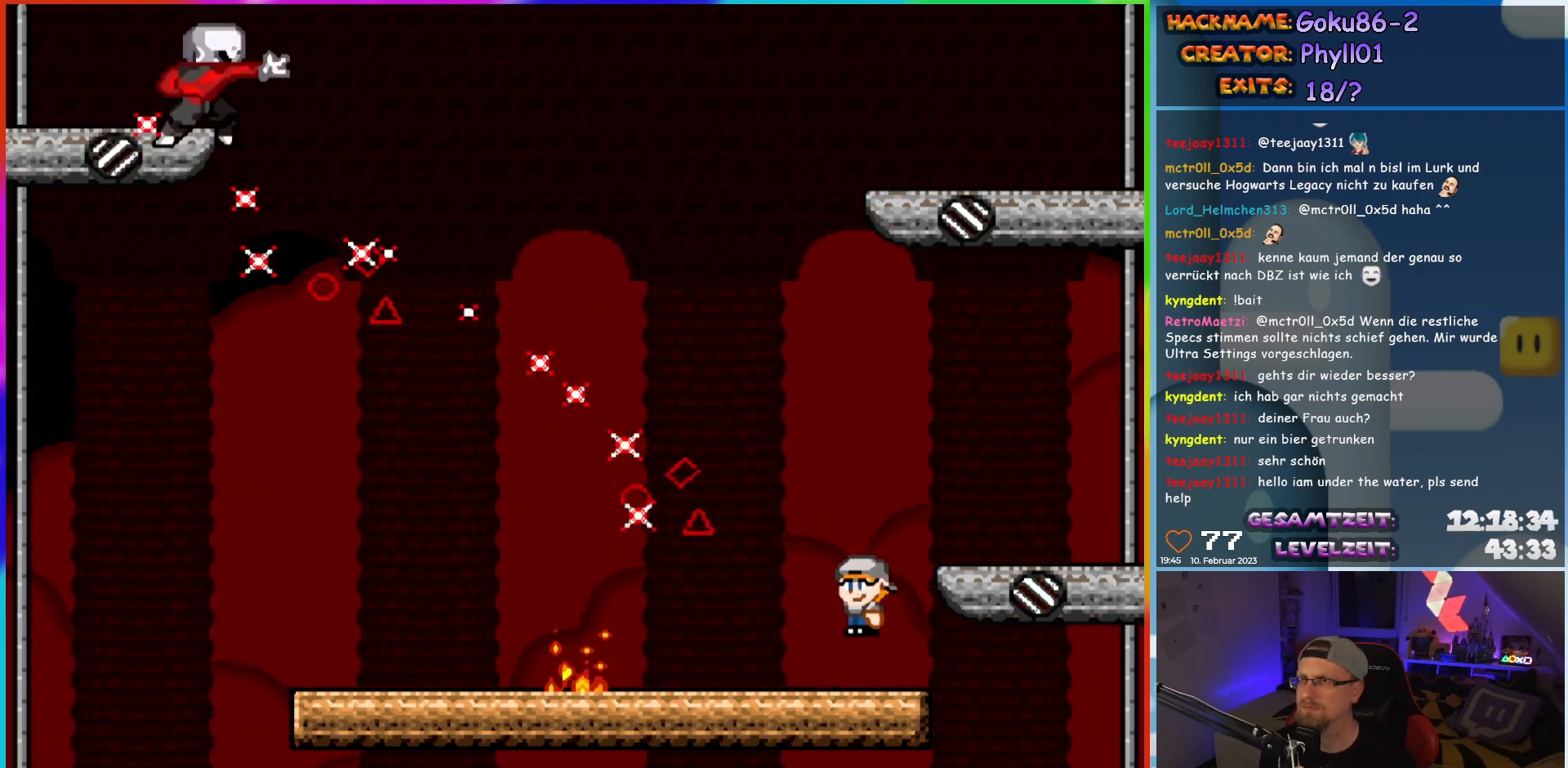
{"buttons": ["A", "X", "DPAD_LEFT"], "events": [[100, "DPAD_RIGHT", "up"], [100, "DPAD_UP", "down"], [117, "DPAD_LEFT", "down"], [117, "DPAD_UP", "up"]]}
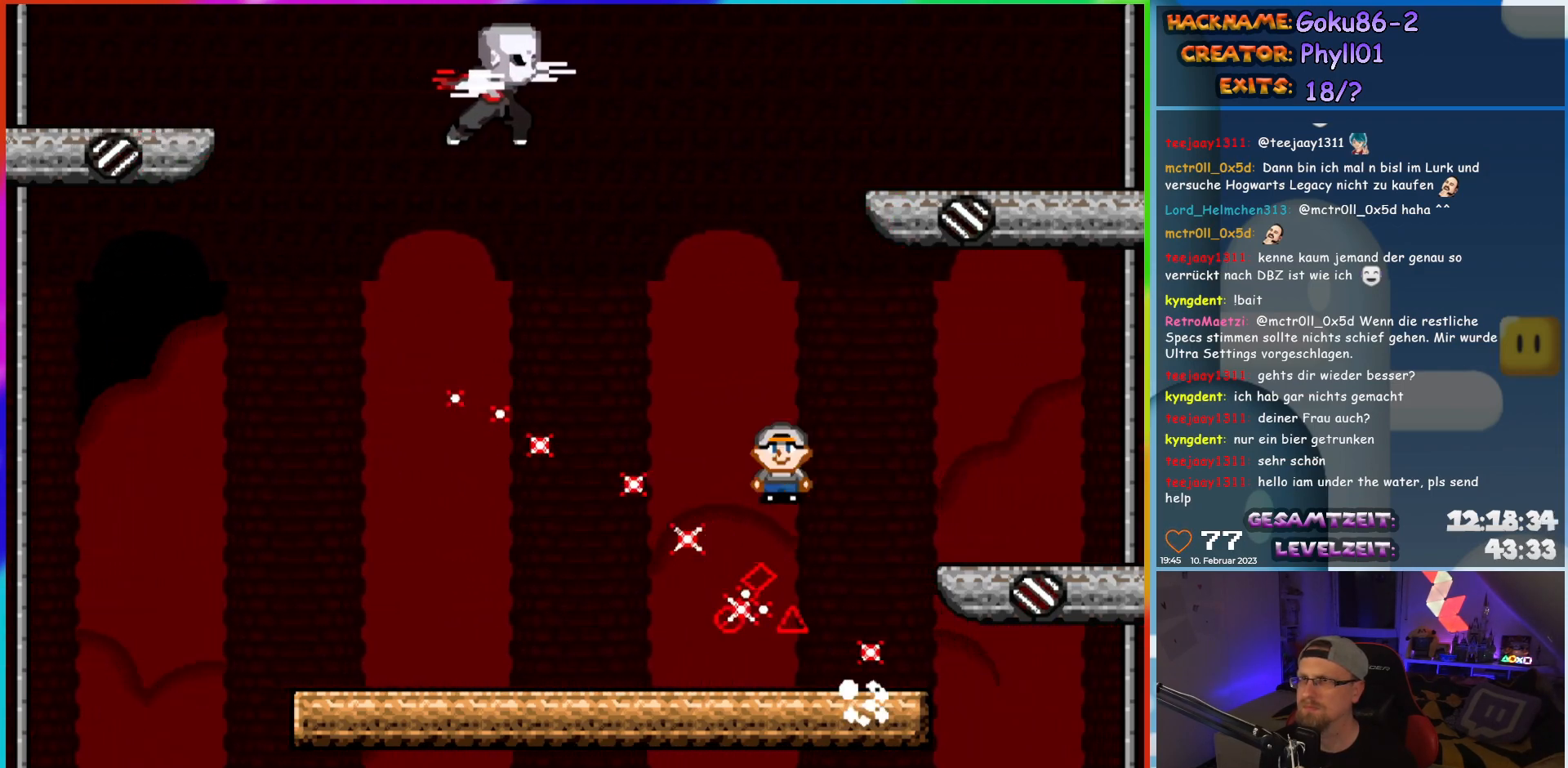
{"buttons": ["X", "DPAD_LEFT"], "events": [[183, "A", "up"]]}
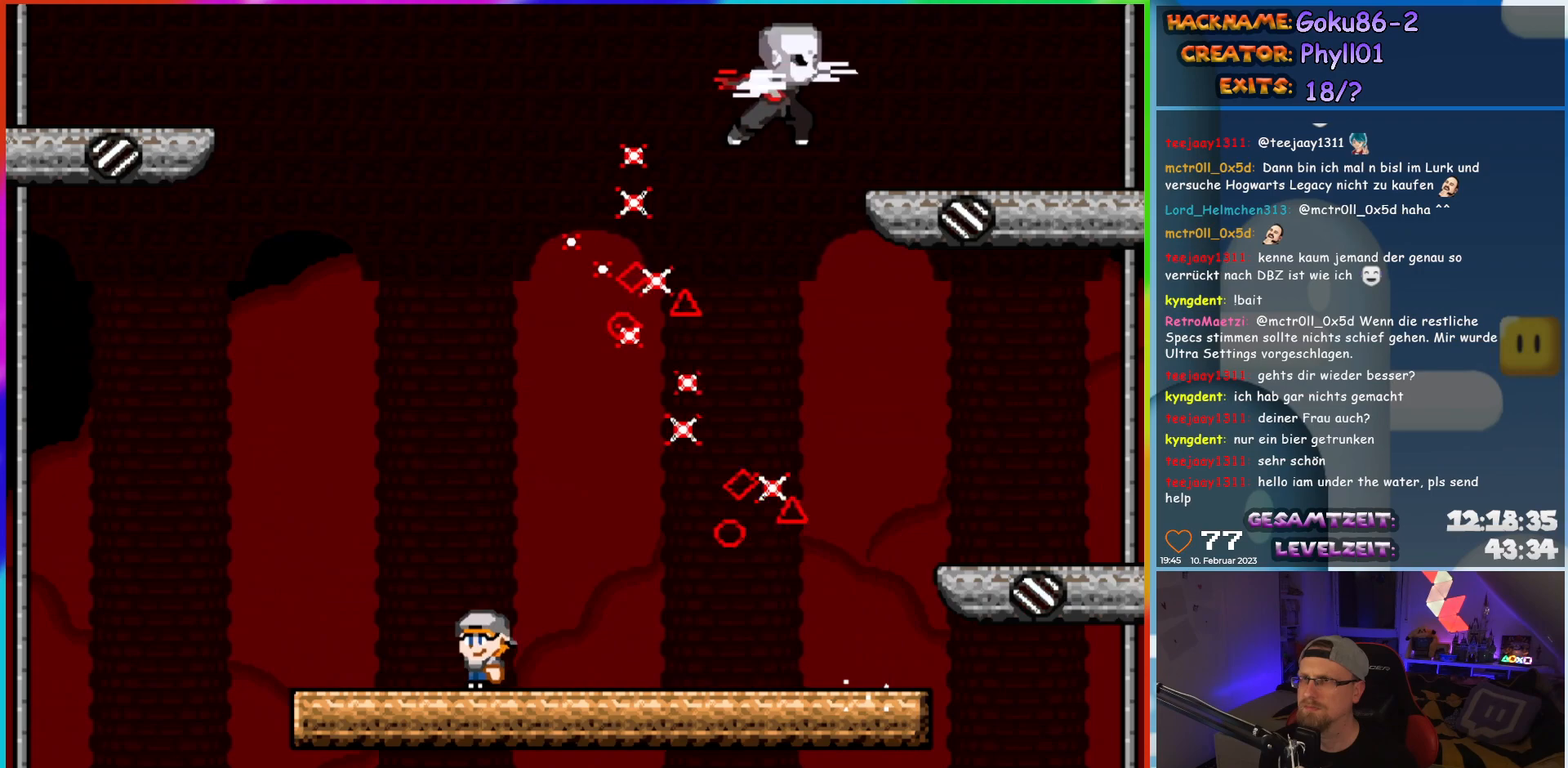
{"buttons": ["X"], "events": [[33, "DPAD_LEFT", "up"], [33, "DPAD_UP", "down"], [50, "DPAD_UP", "up"], [67, "DPAD_RIGHT", "down"], [150, "DPAD_RIGHT", "up"]]}
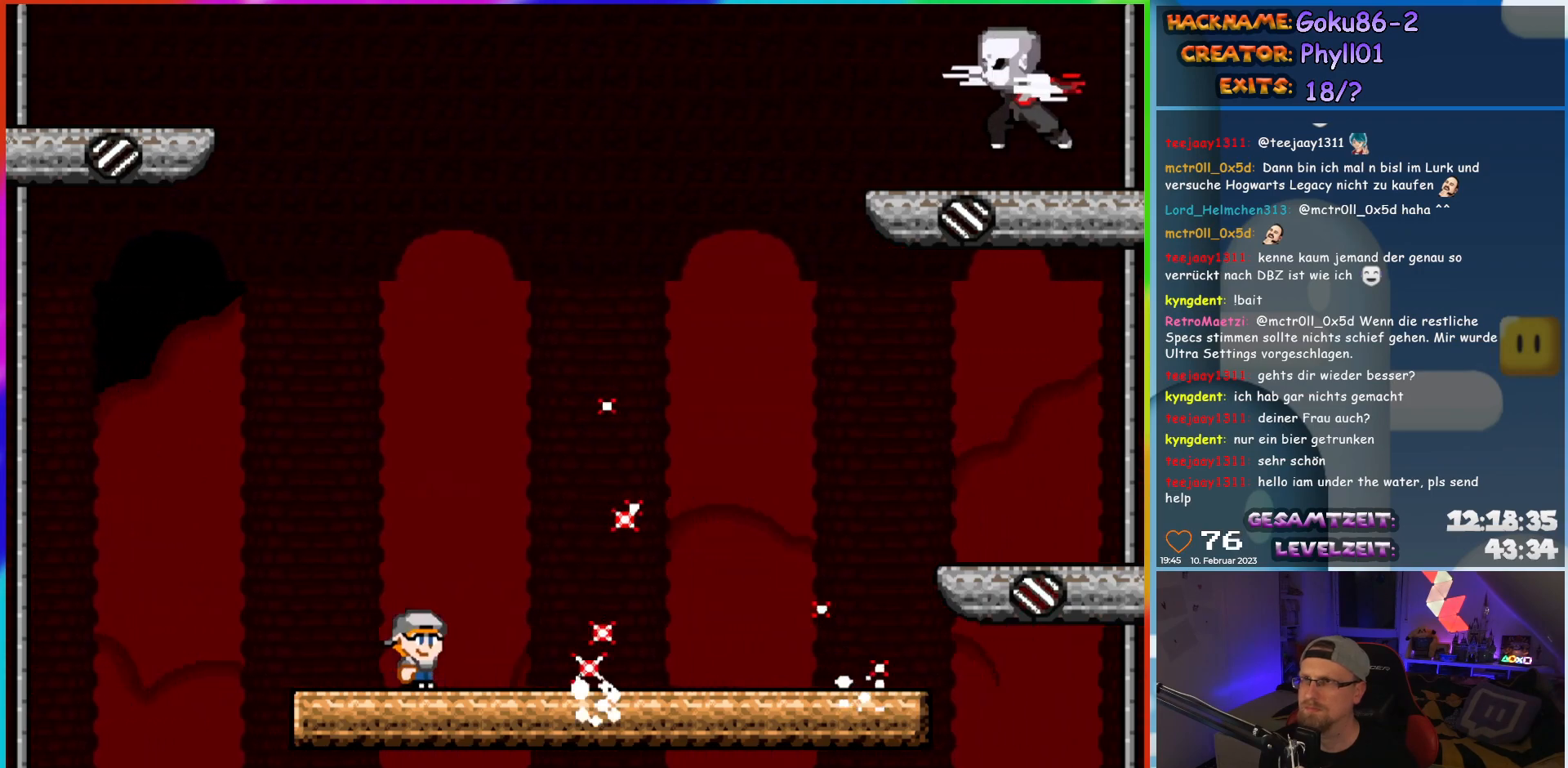
{"buttons": ["X", "DPAD_RIGHT"], "events": [[50, "DPAD_RIGHT", "down"]]}
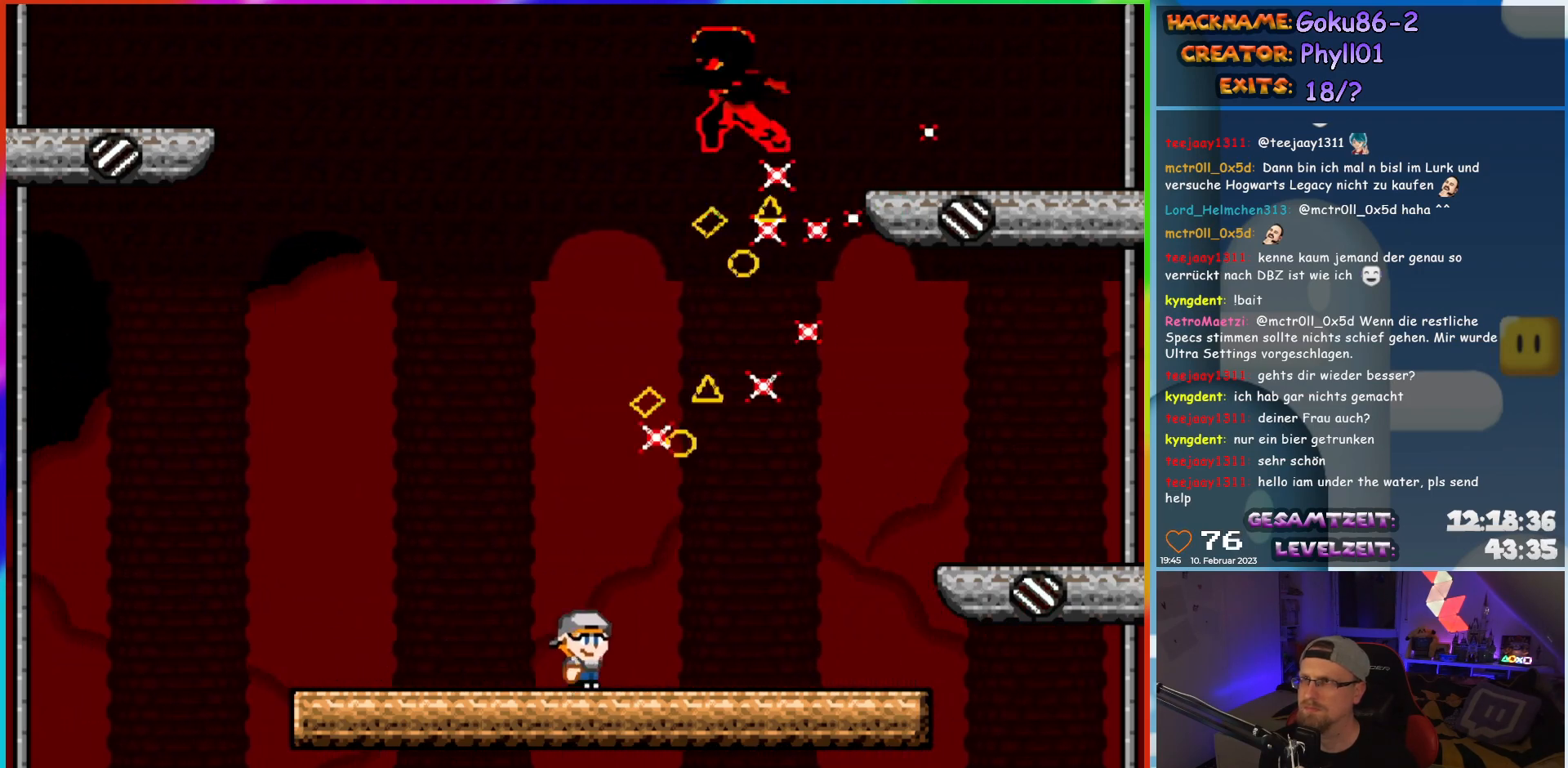
{"buttons": ["X"], "events": [[217, "DPAD_RIGHT", "up"], [233, "DPAD_LEFT", "down"], [367, "DPAD_LEFT", "up"]]}
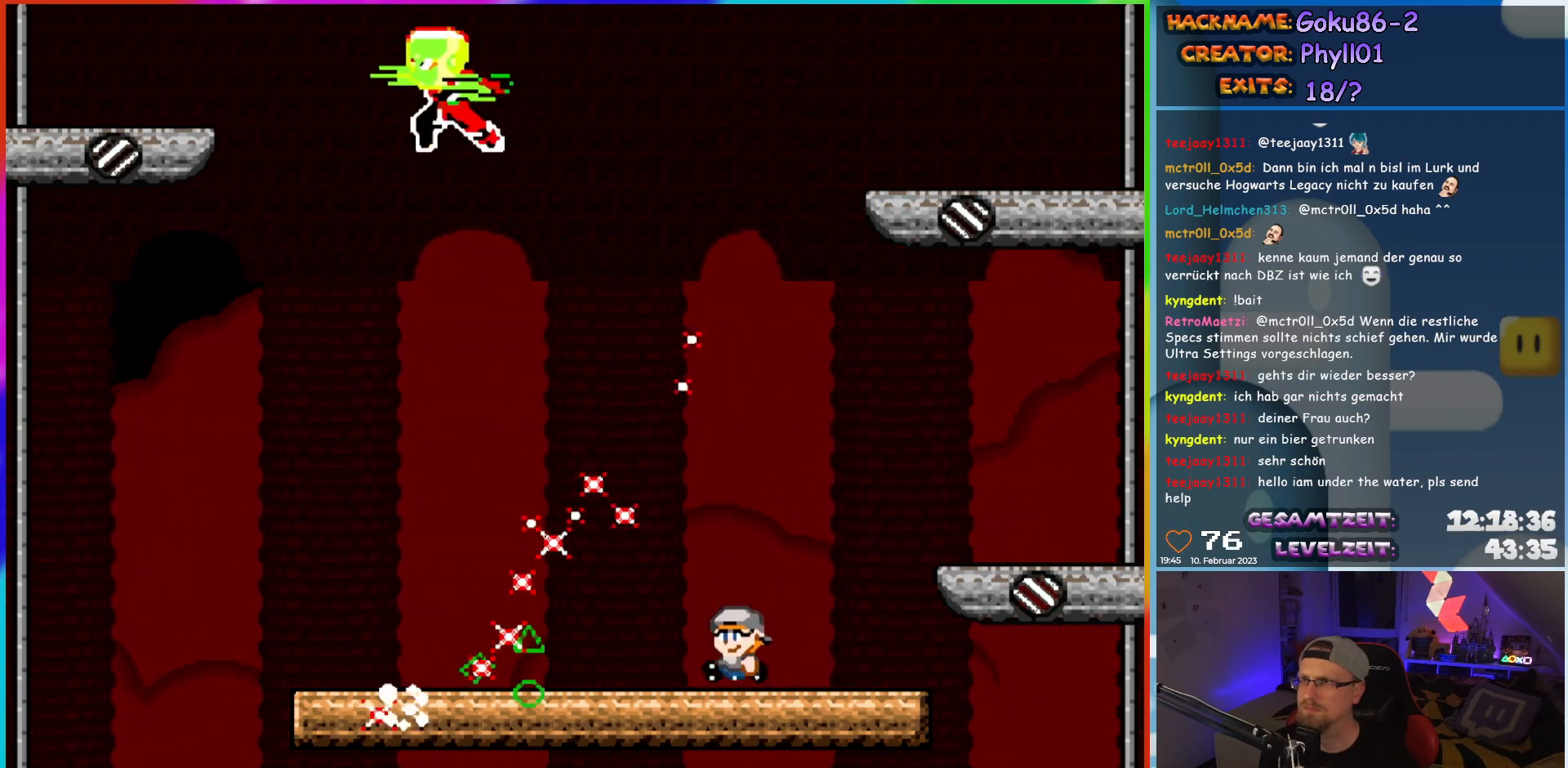
{"buttons": ["X", "DPAD_LEFT"], "events": [[17, "DPAD_LEFT", "down"]]}
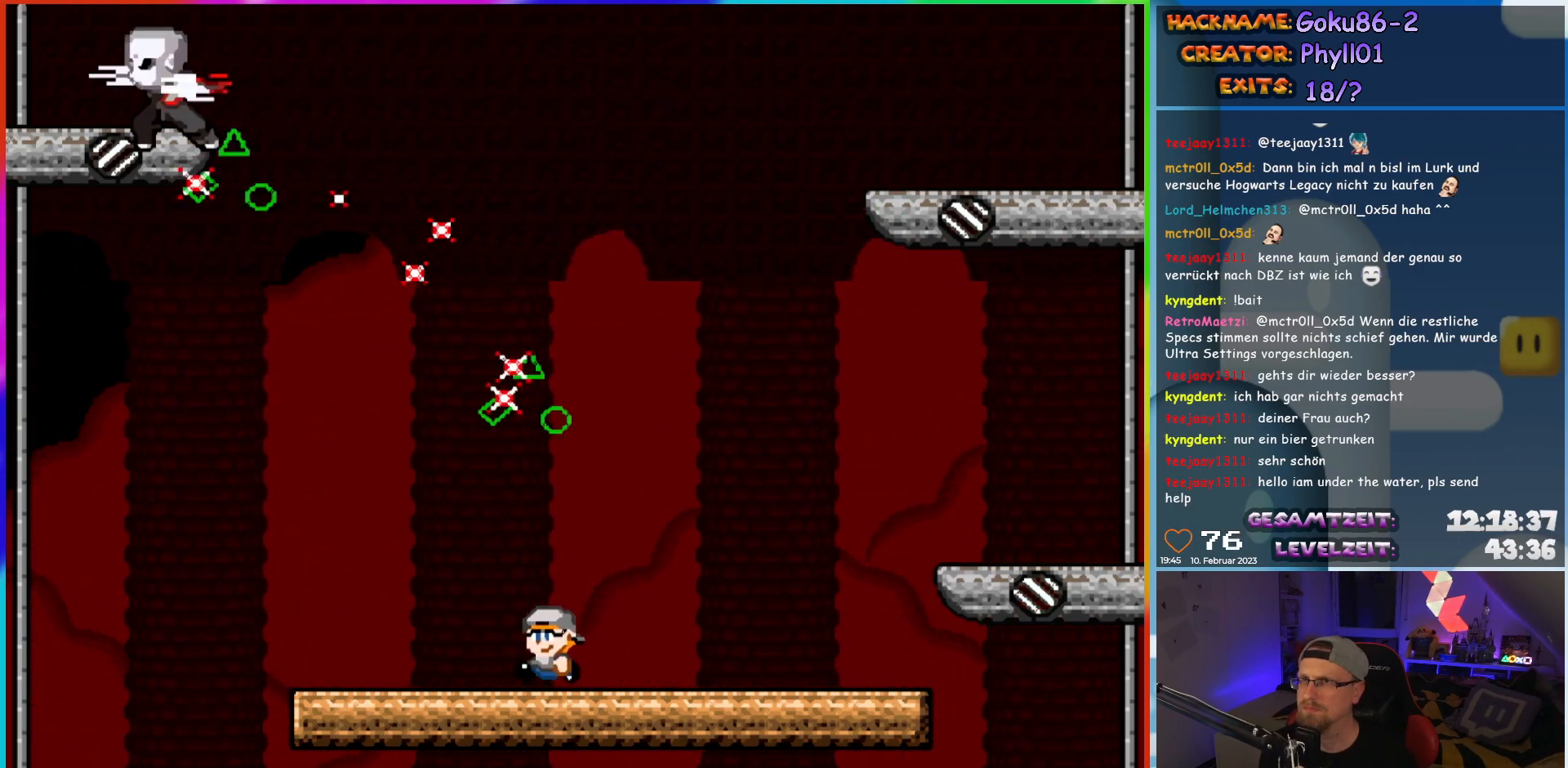
{"buttons": ["X"], "events": [[200, "DPAD_UP", "down"], [217, "DPAD_LEFT", "up"], [233, "DPAD_RIGHT", "down"], [233, "DPAD_UP", "up"], [333, "DPAD_RIGHT", "up"]]}
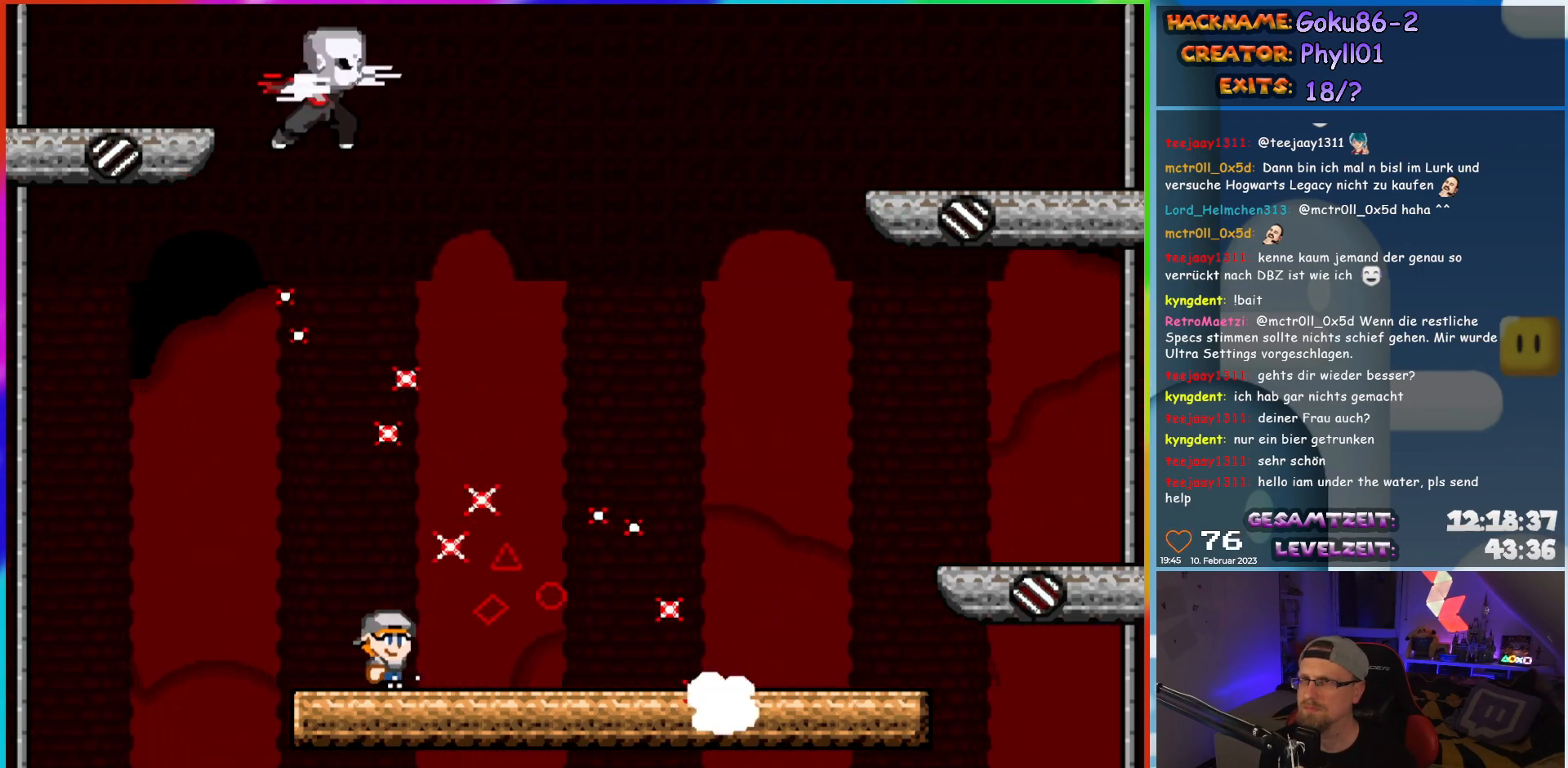
{"buttons": ["X", "DPAD_RIGHT"], "events": [[167, "DPAD_RIGHT", "down"]]}
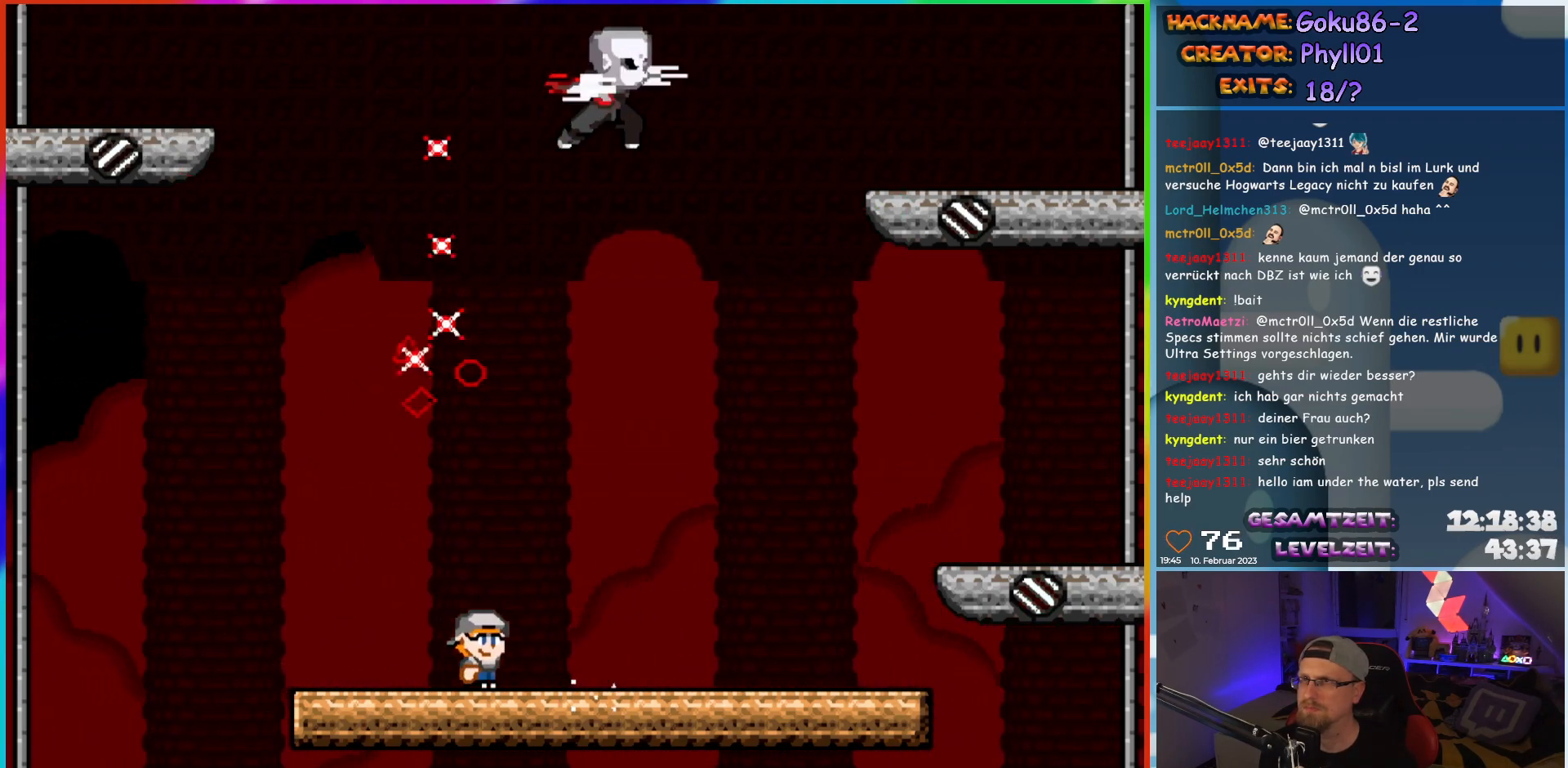
{"buttons": ["X", "DPAD_LEFT"], "events": [[367, "DPAD_LEFT", "down"], [367, "DPAD_RIGHT", "up"]]}
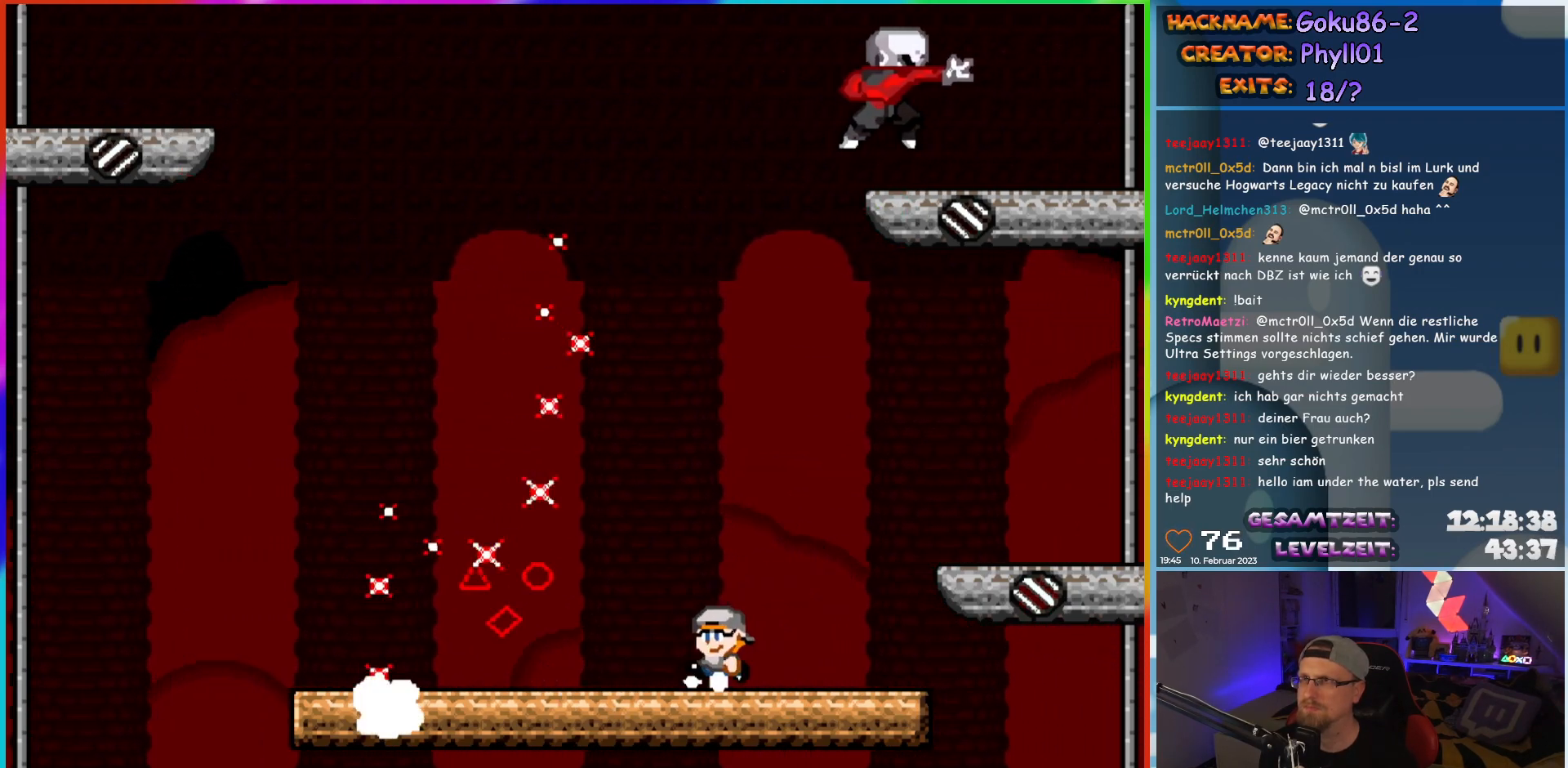
{"buttons": ["X", "DPAD_LEFT"], "events": [[17, "DPAD_LEFT", "up"], [200, "DPAD_LEFT", "down"]]}
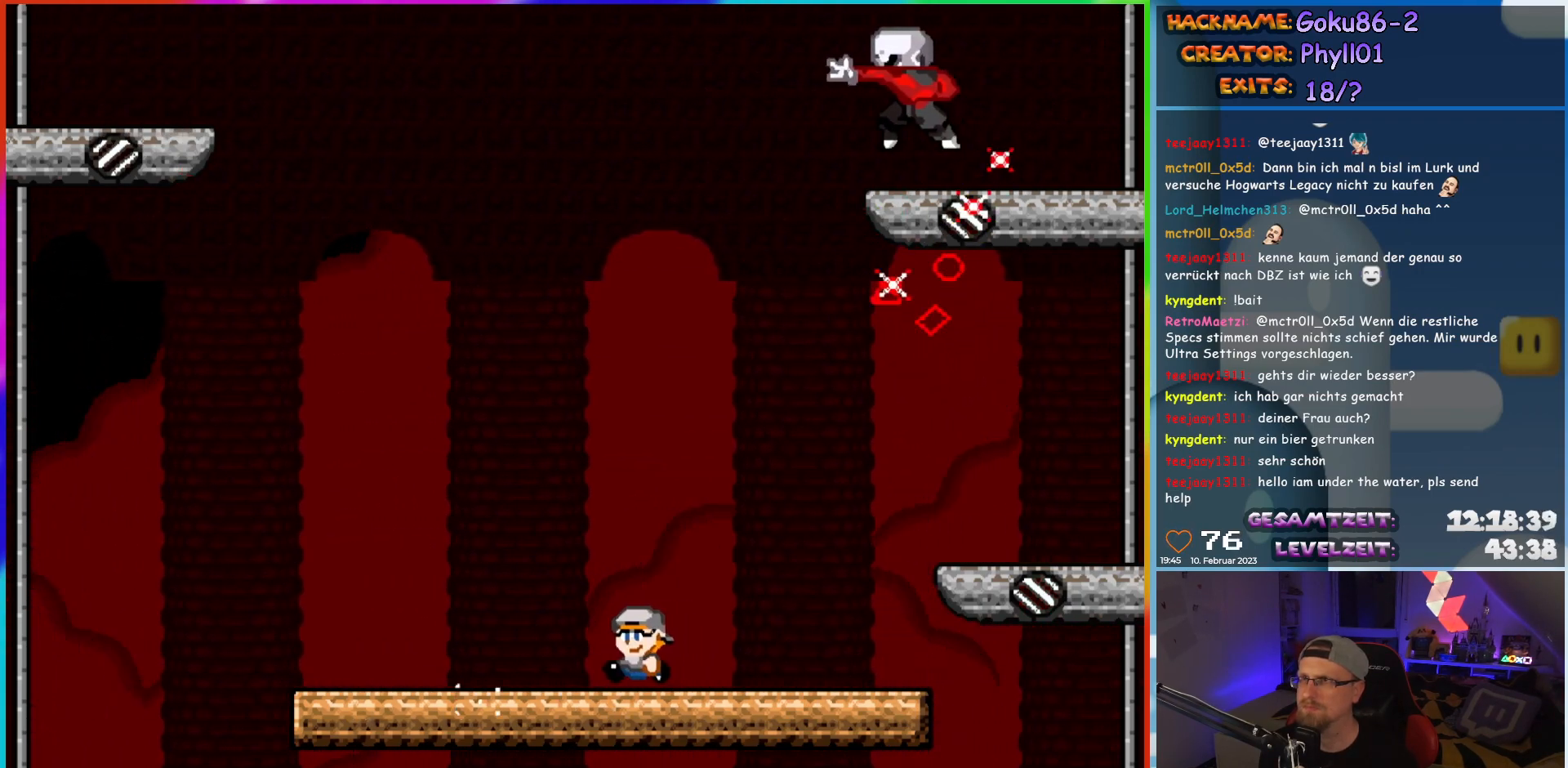
{"buttons": ["X", "DPAD_RIGHT"], "events": [[367, "DPAD_UP", "down"], [400, "DPAD_LEFT", "up"], [400, "DPAD_UP", "up"], [417, "DPAD_RIGHT", "down"]]}
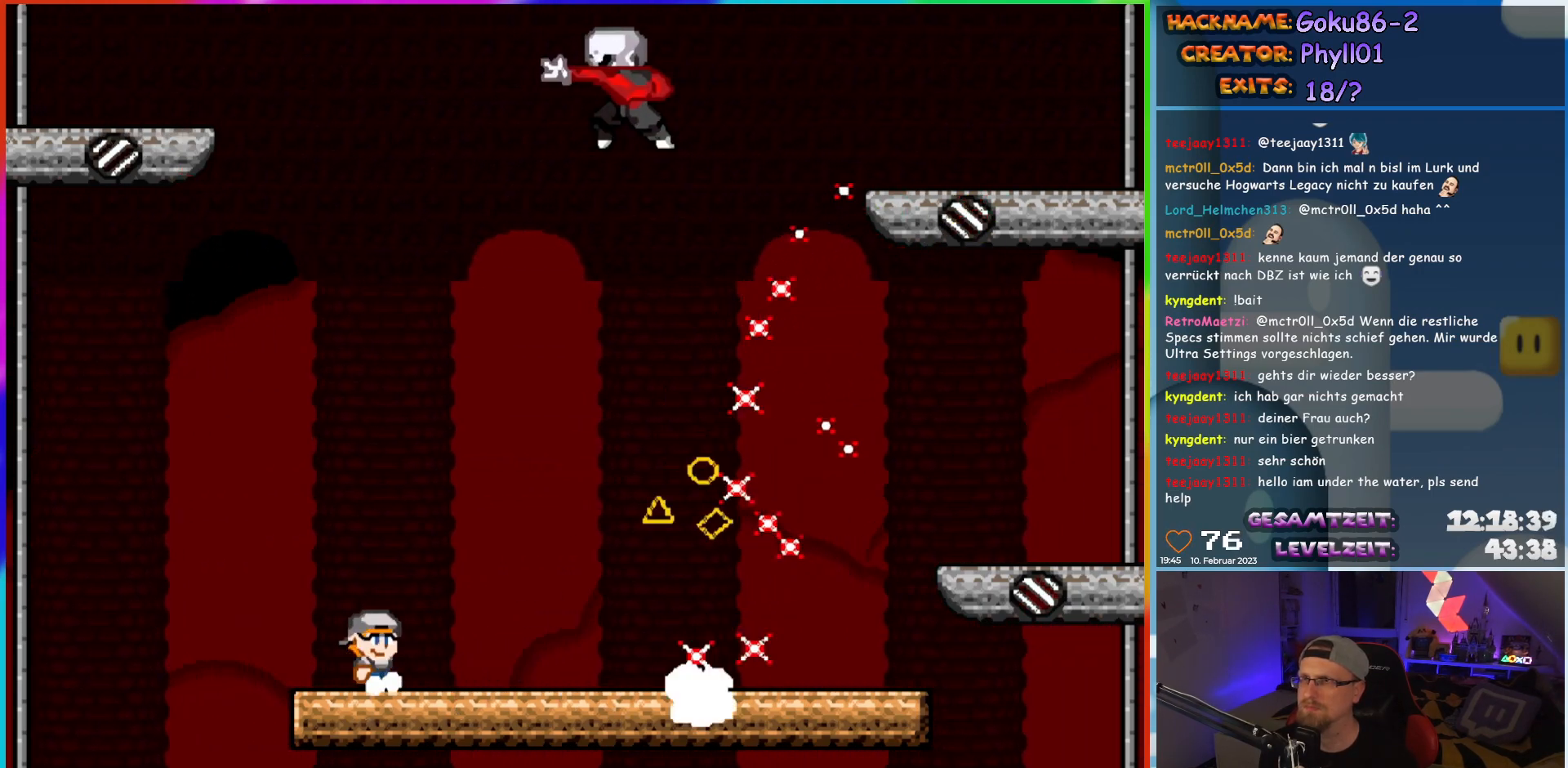
{"buttons": ["X", "DPAD_RIGHT"], "events": [[17, "DPAD_RIGHT", "up"], [317, "DPAD_RIGHT", "down"]]}
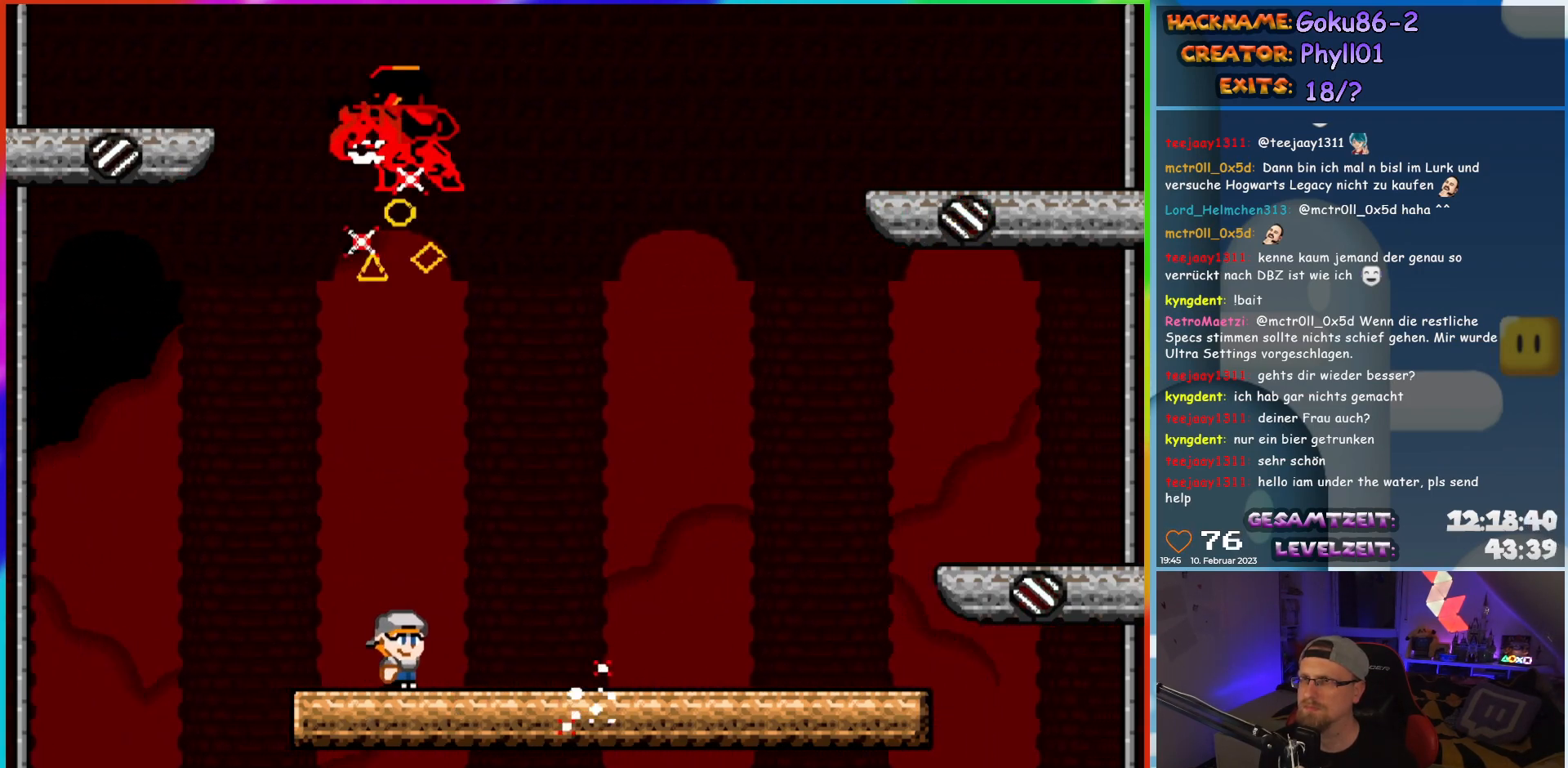
{"buttons": ["X", "DPAD_LEFT"], "events": [[467, "DPAD_RIGHT", "up"], [483, "DPAD_LEFT", "down"]]}